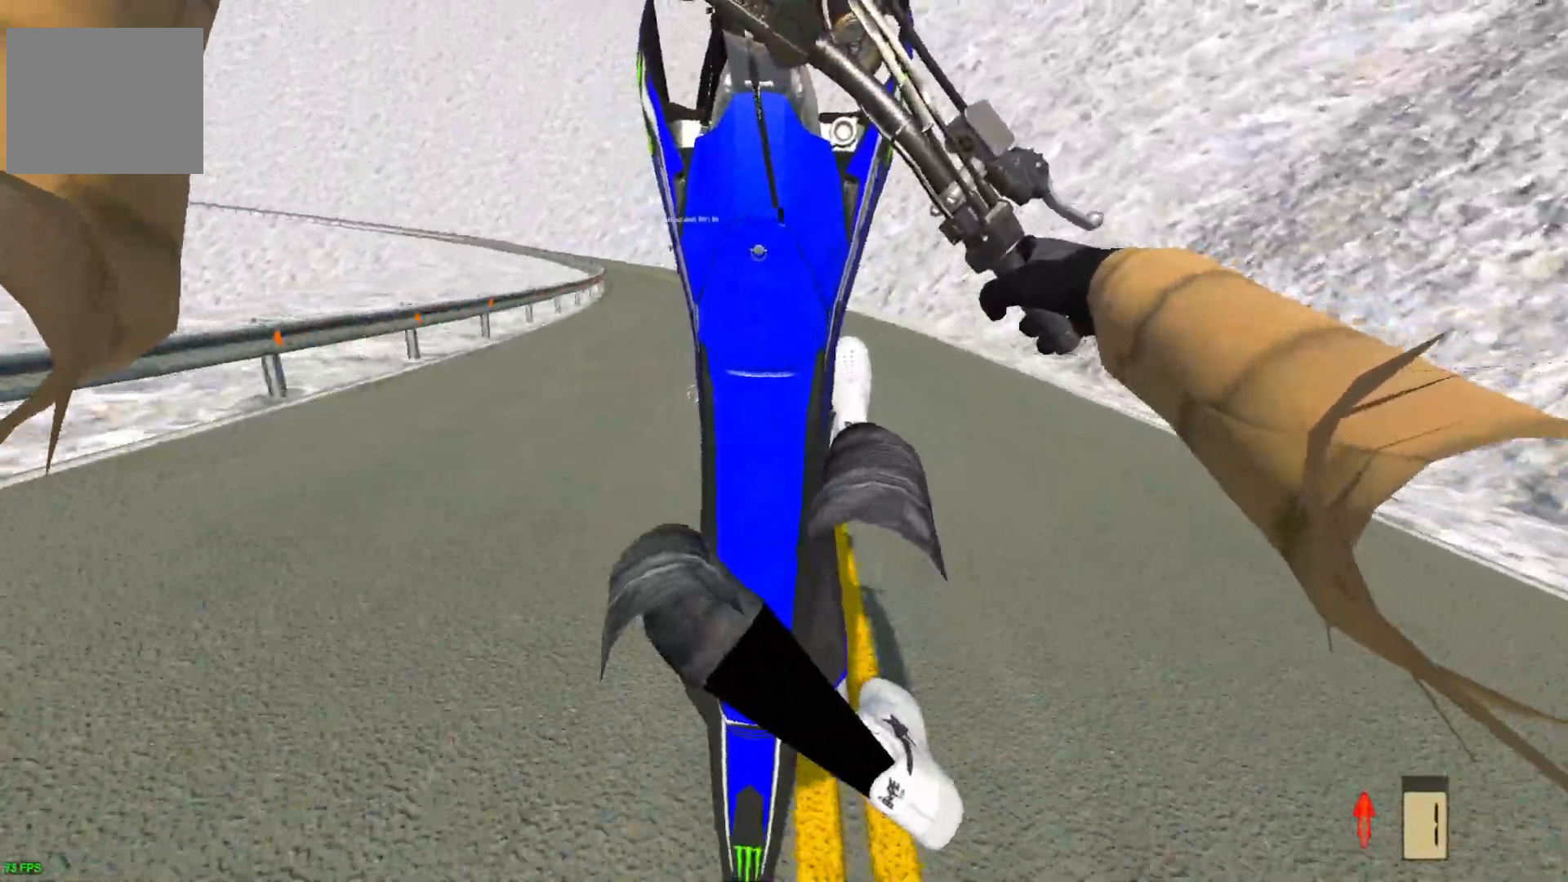
Gameplay with a controller (PlayStation layout); each line is a JSON object with the inputs held at the frame after it. "events" lists button and stick changes between this image and that frame as [ms after this image, input, new state], when the widget could be followed in between.
{"buttons": [], "left_stick": "left", "right_stick": "center", "events": [[367, "L2", "up"]]}
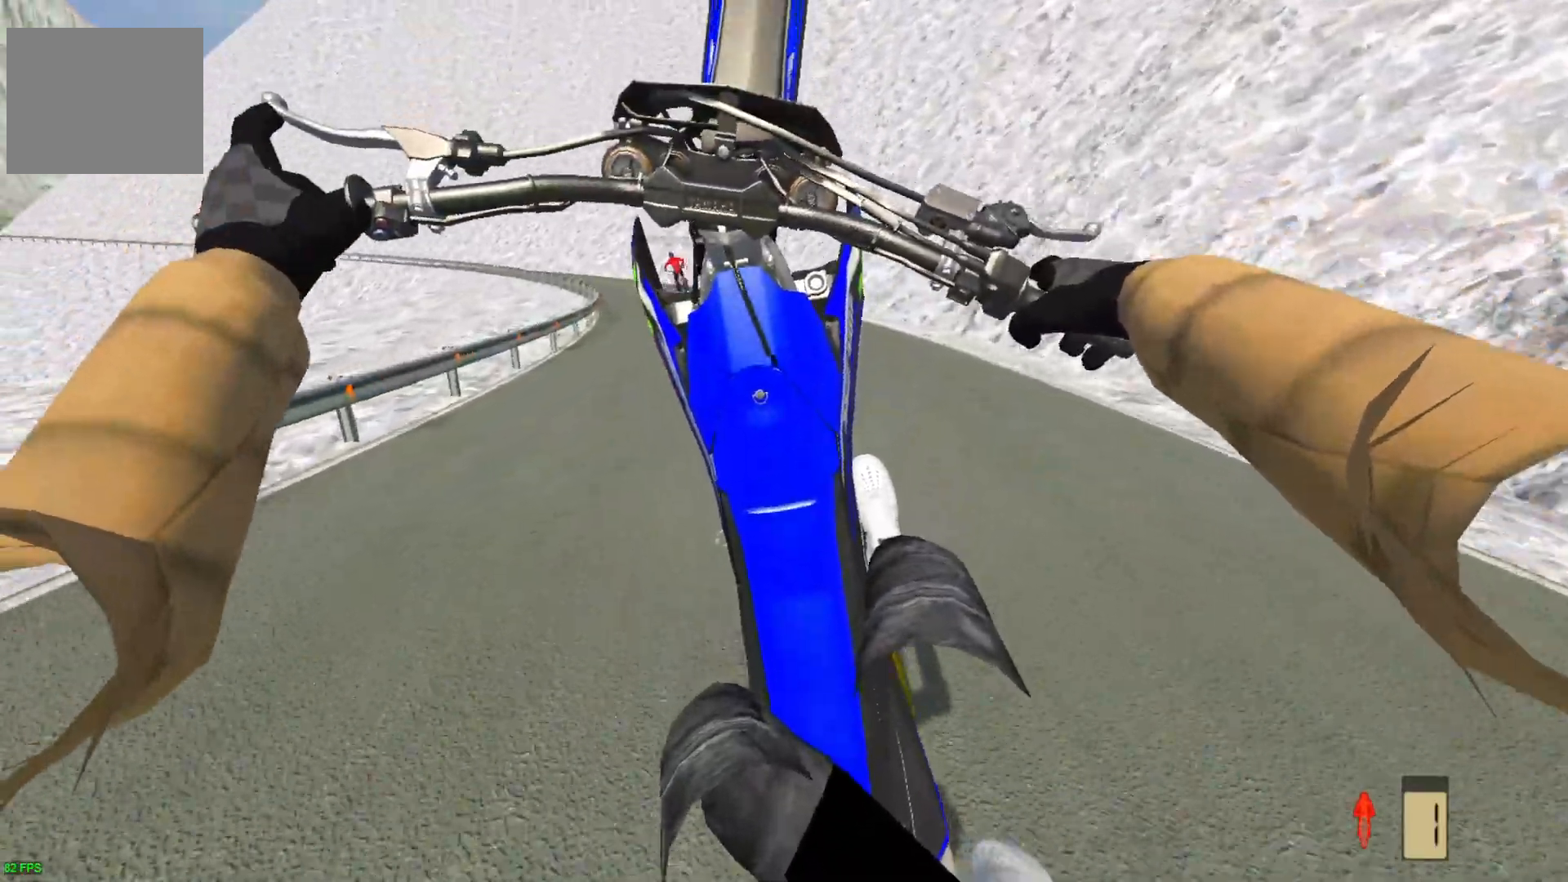
{"buttons": ["R2"], "left_stick": "left", "right_stick": "center", "events": [[283, "R2", "down"]]}
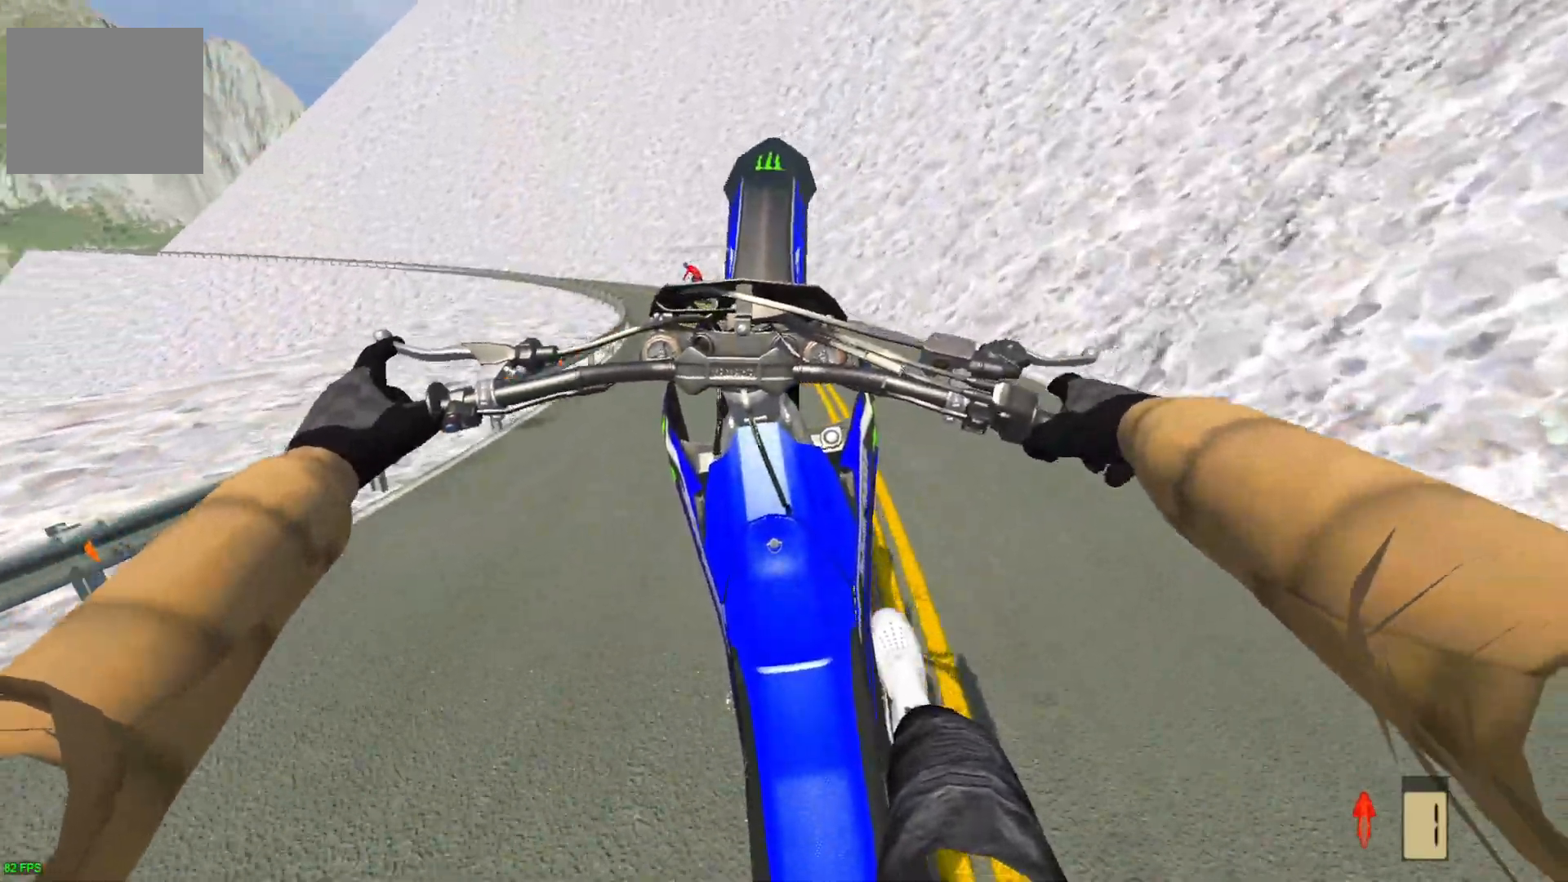
{"buttons": ["R2"], "left_stick": "center", "right_stick": "center", "events": [[117, "R2", "up"], [333, "R2", "down"], [333, "left_stick", "center"]]}
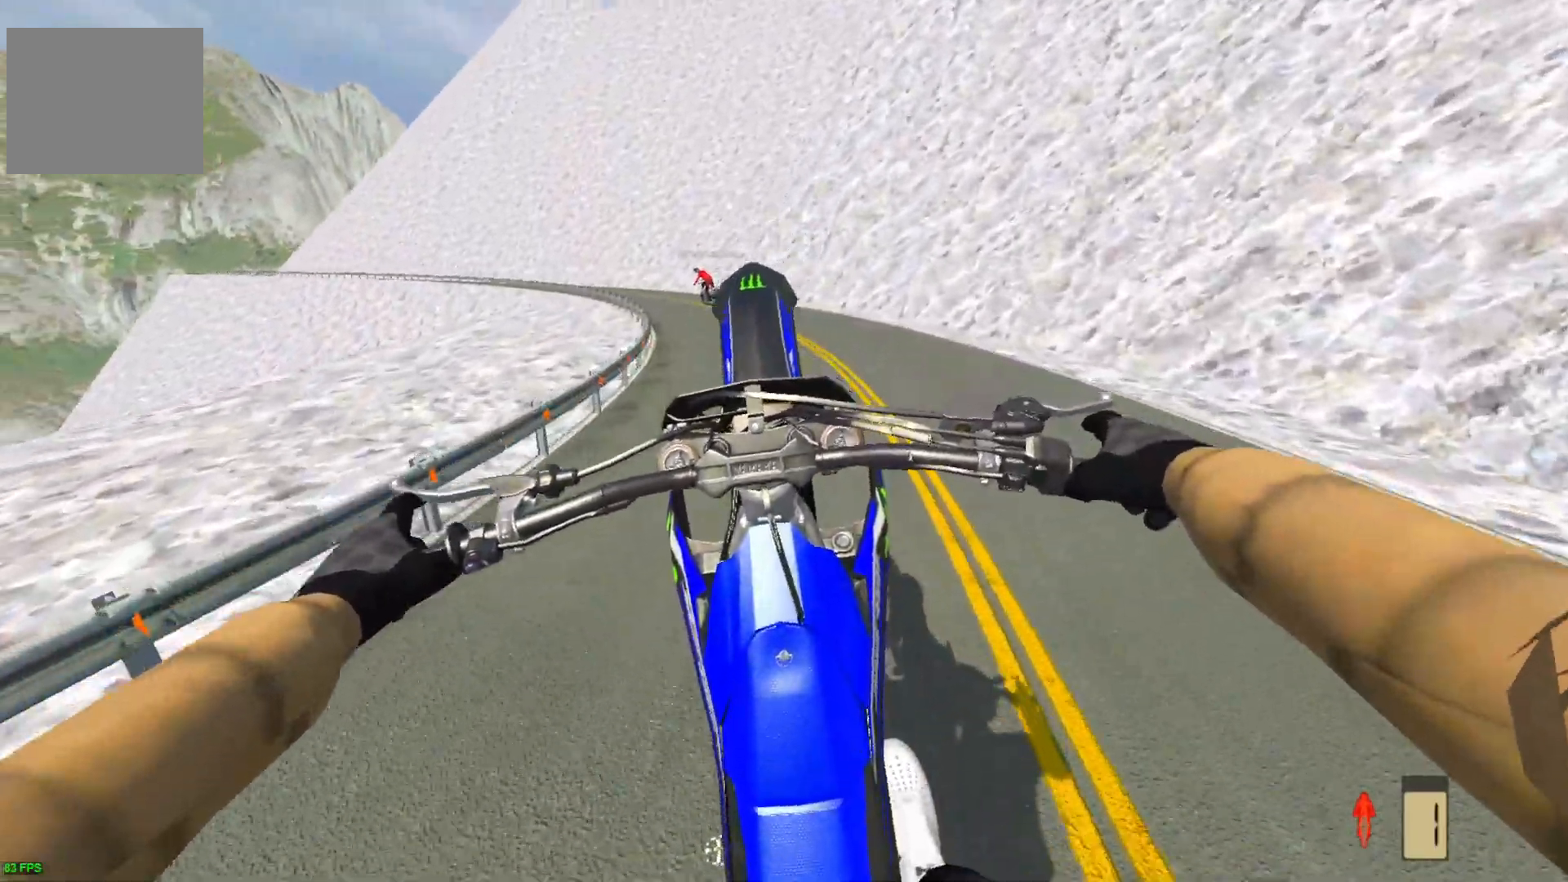
{"buttons": ["R2"], "left_stick": "center", "right_stick": "center", "events": []}
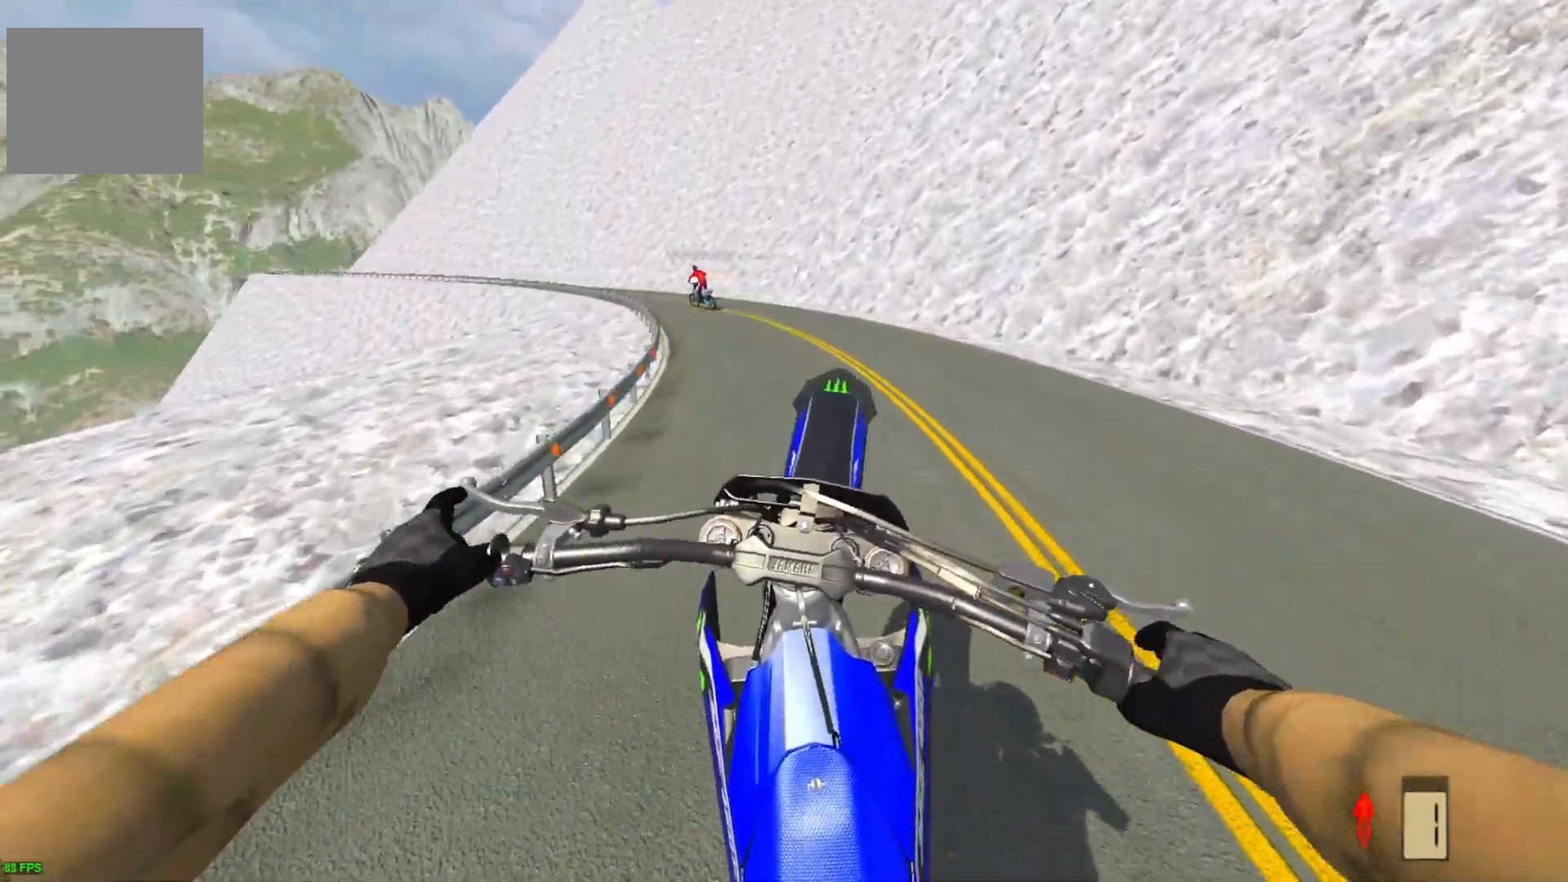
{"buttons": ["TRIANGLE", "R2"], "left_stick": "left", "right_stick": "center", "events": [[17, "left_stick", "left"], [217, "TRIANGLE", "down"]]}
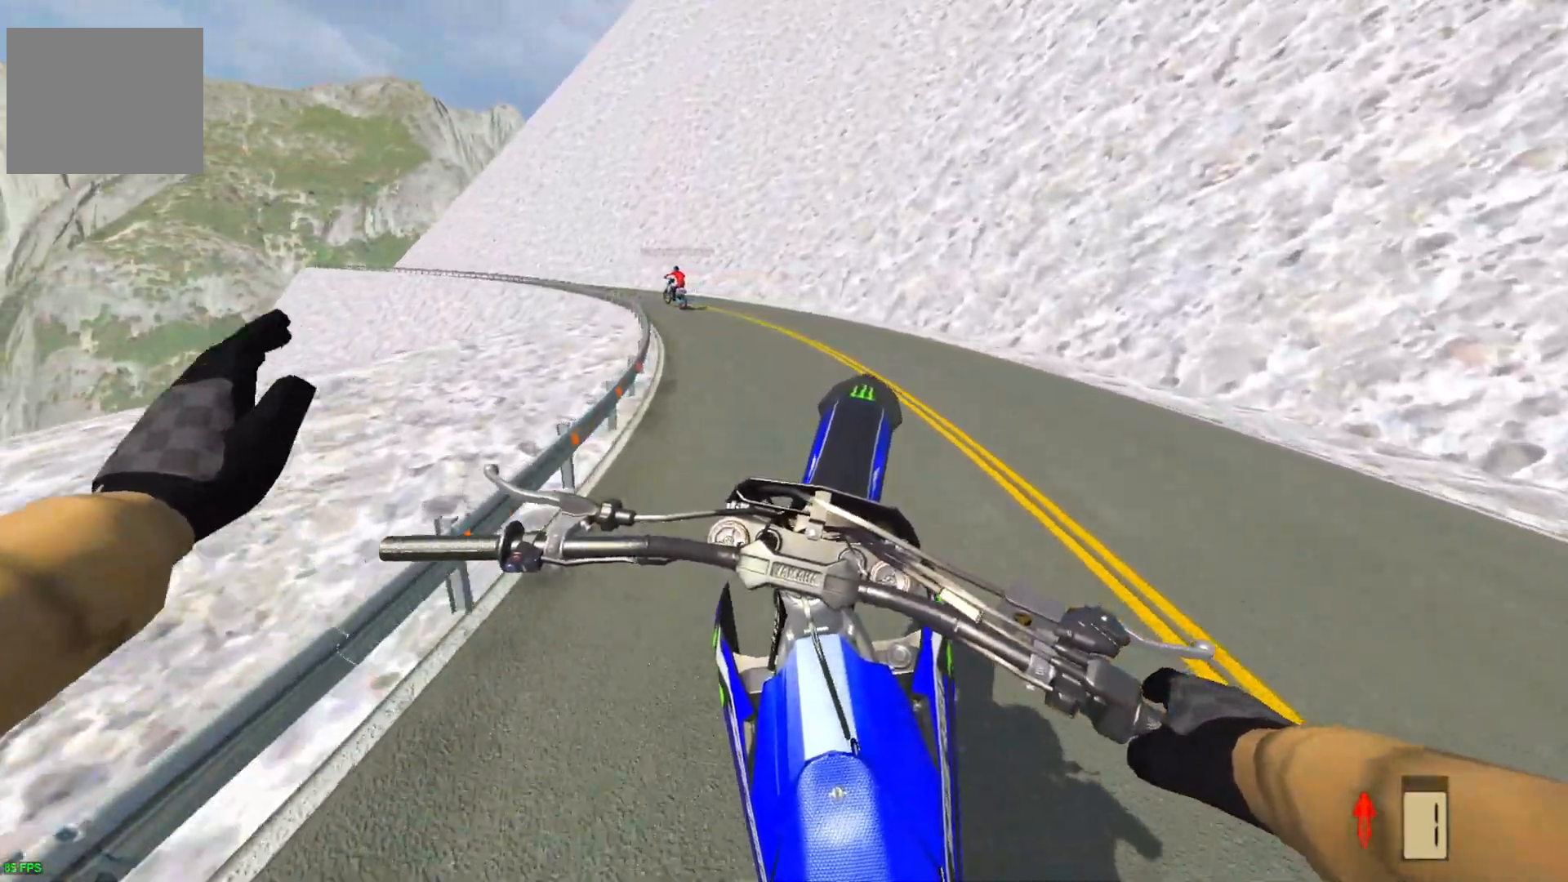
{"buttons": ["TRIANGLE", "R2"], "left_stick": "left", "right_stick": "center", "events": []}
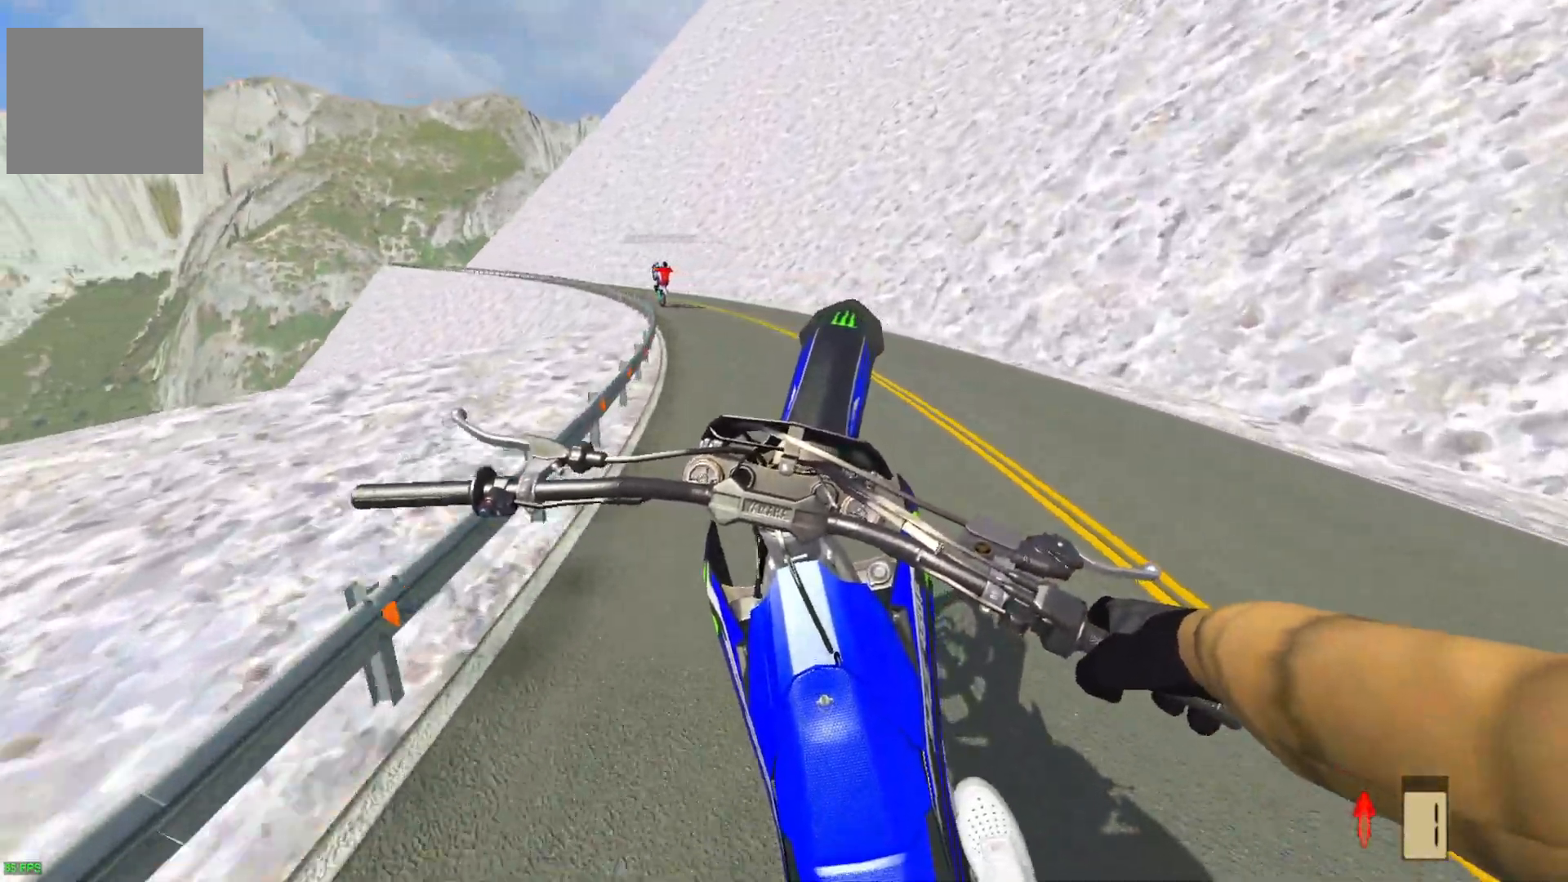
{"buttons": ["TRIANGLE", "R2"], "left_stick": "left", "right_stick": "center", "events": []}
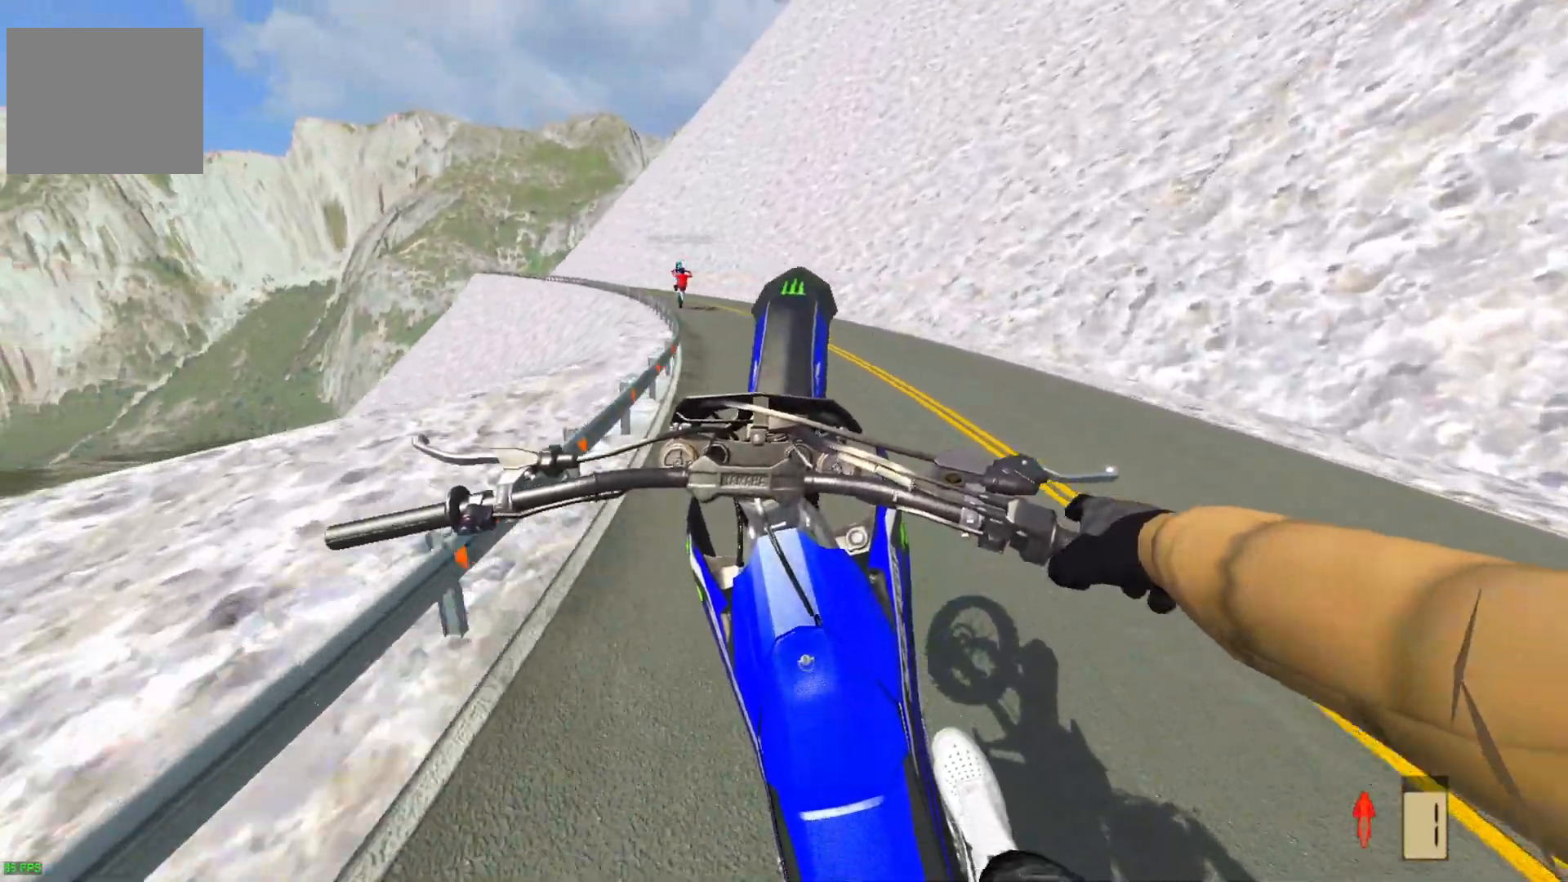
{"buttons": ["TRIANGLE", "R2"], "left_stick": "left", "right_stick": "center", "events": []}
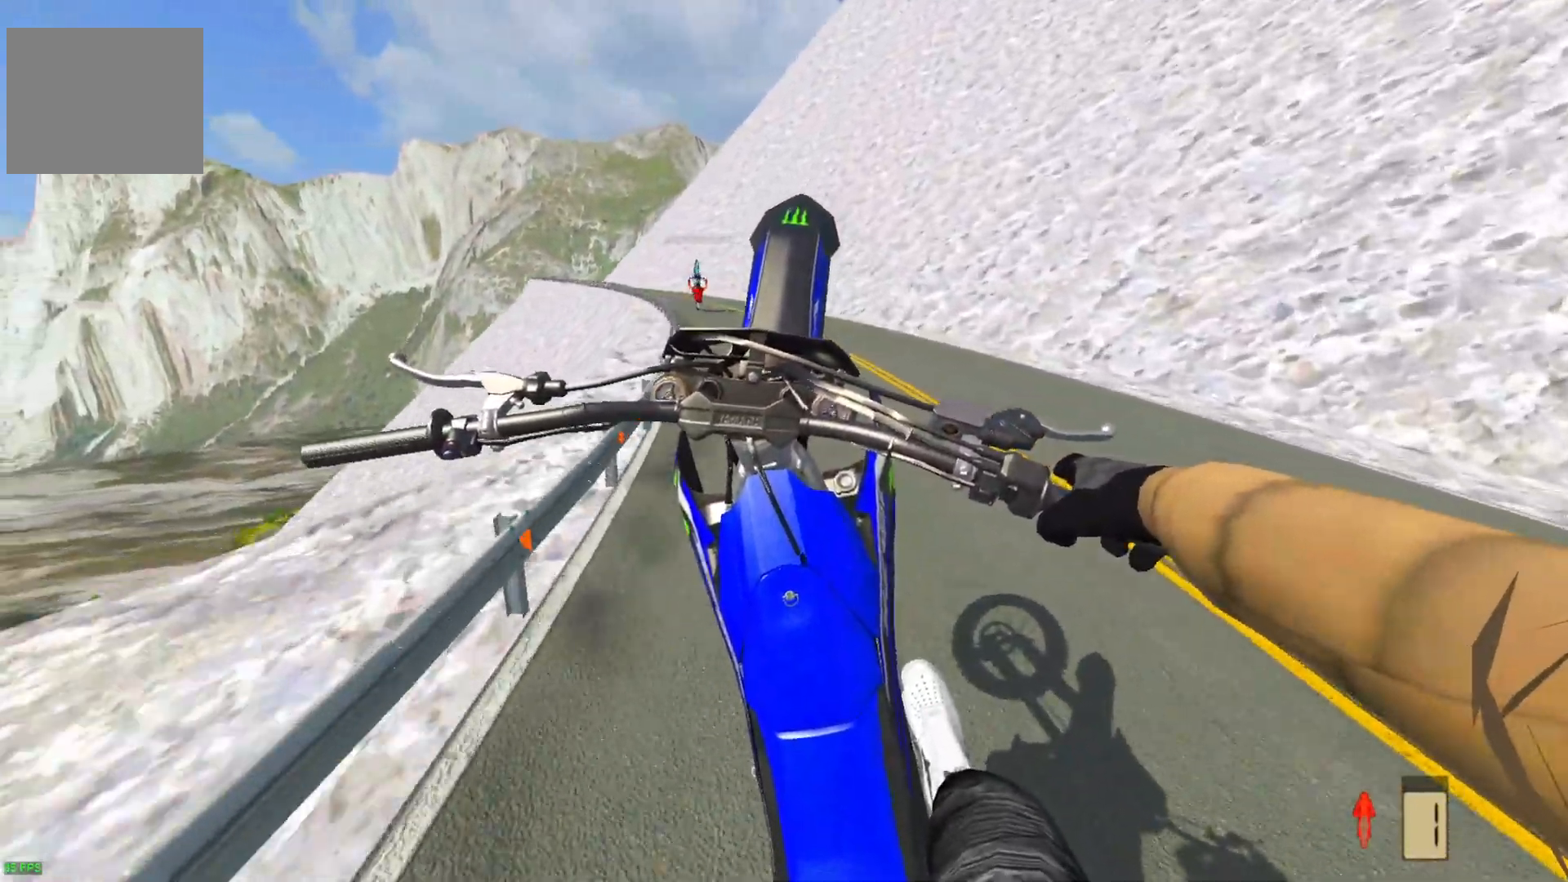
{"buttons": ["TRIANGLE", "R2"], "left_stick": "left", "right_stick": "center", "events": []}
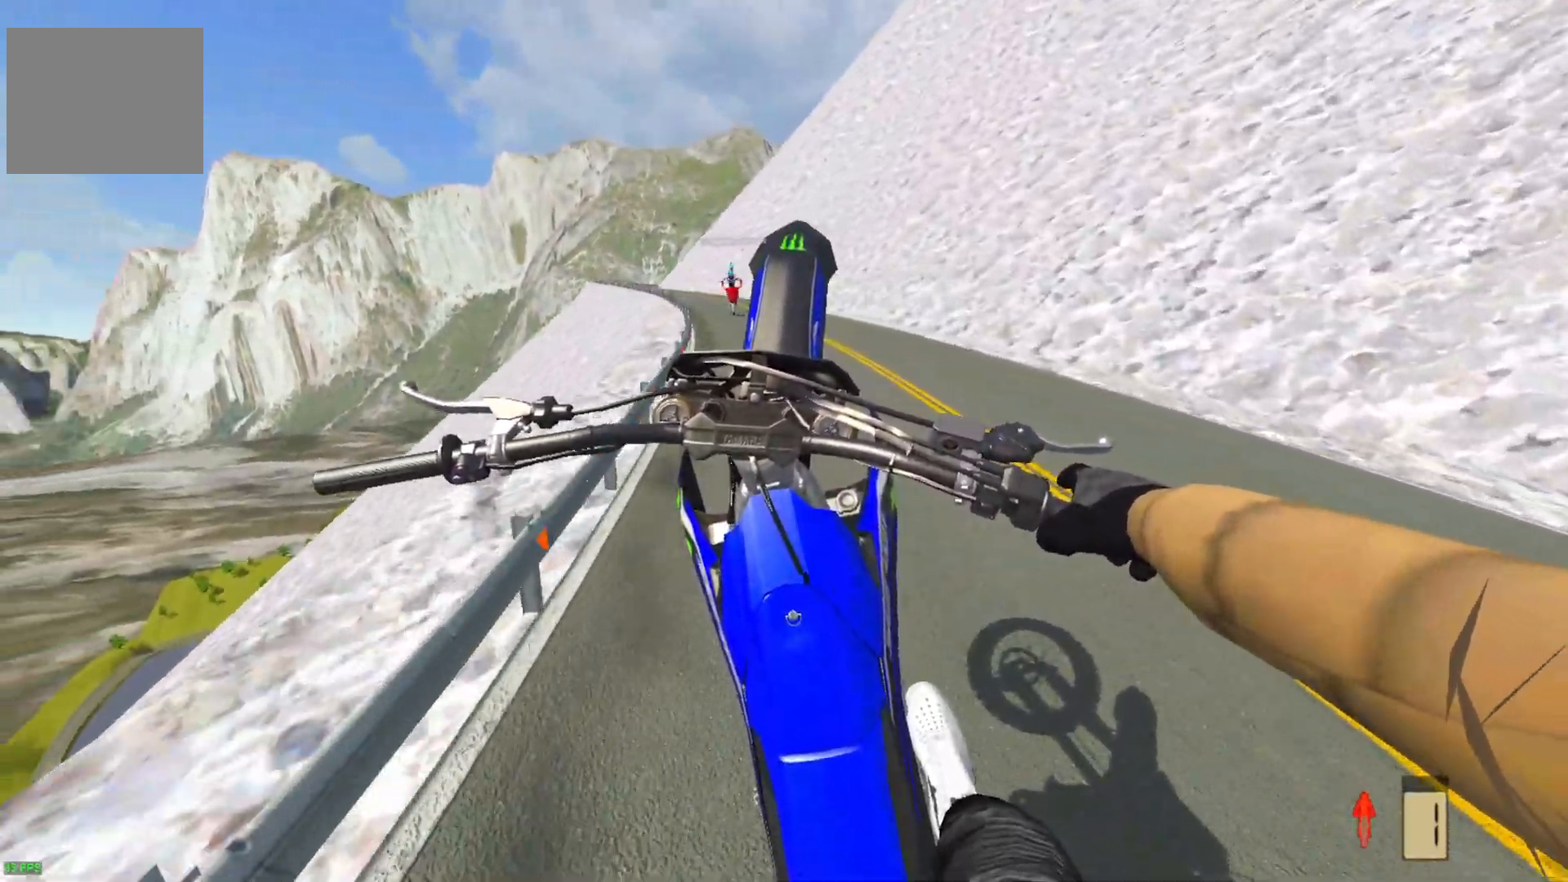
{"buttons": ["R2"], "left_stick": "left", "right_stick": "center", "events": [[500, "TRIANGLE", "up"]]}
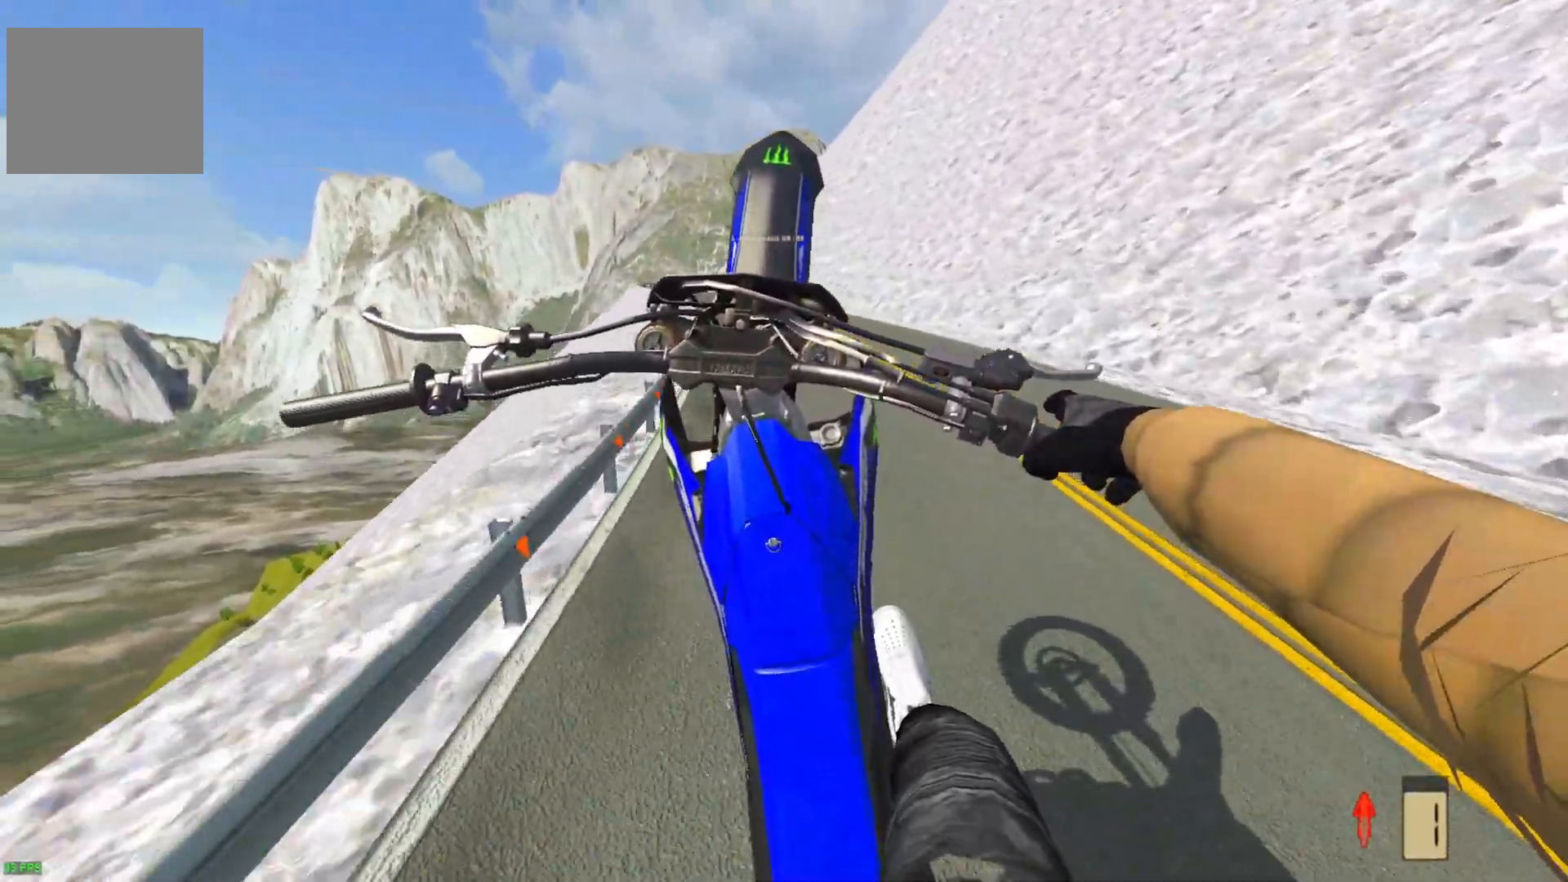
{"buttons": ["R2"], "left_stick": "left", "right_stick": "center", "events": []}
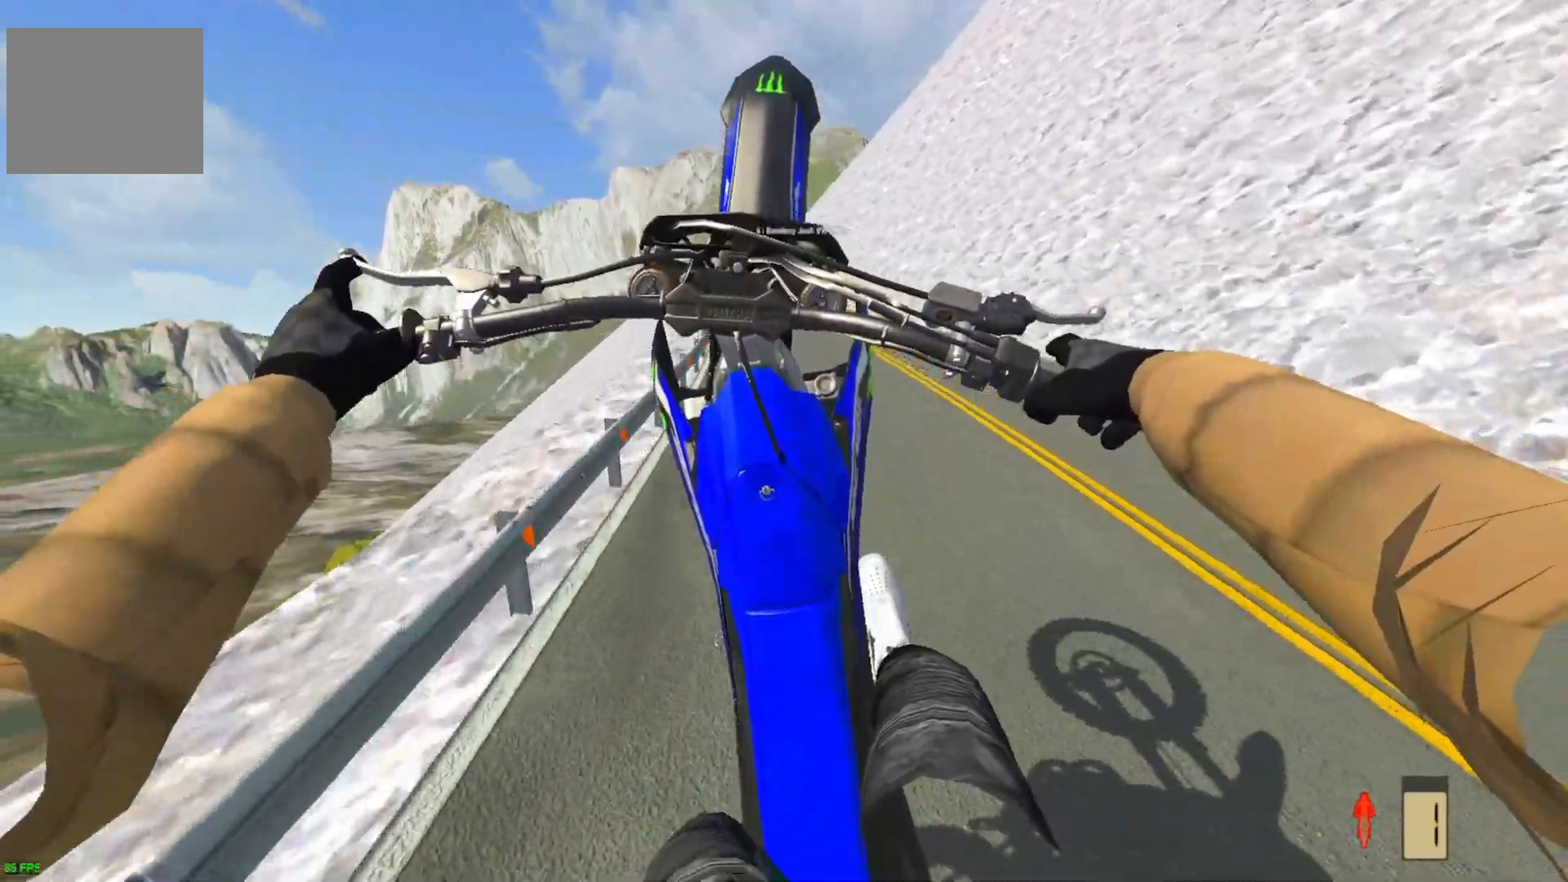
{"buttons": ["R2"], "left_stick": "center", "right_stick": "center", "events": [[367, "left_stick", "center"]]}
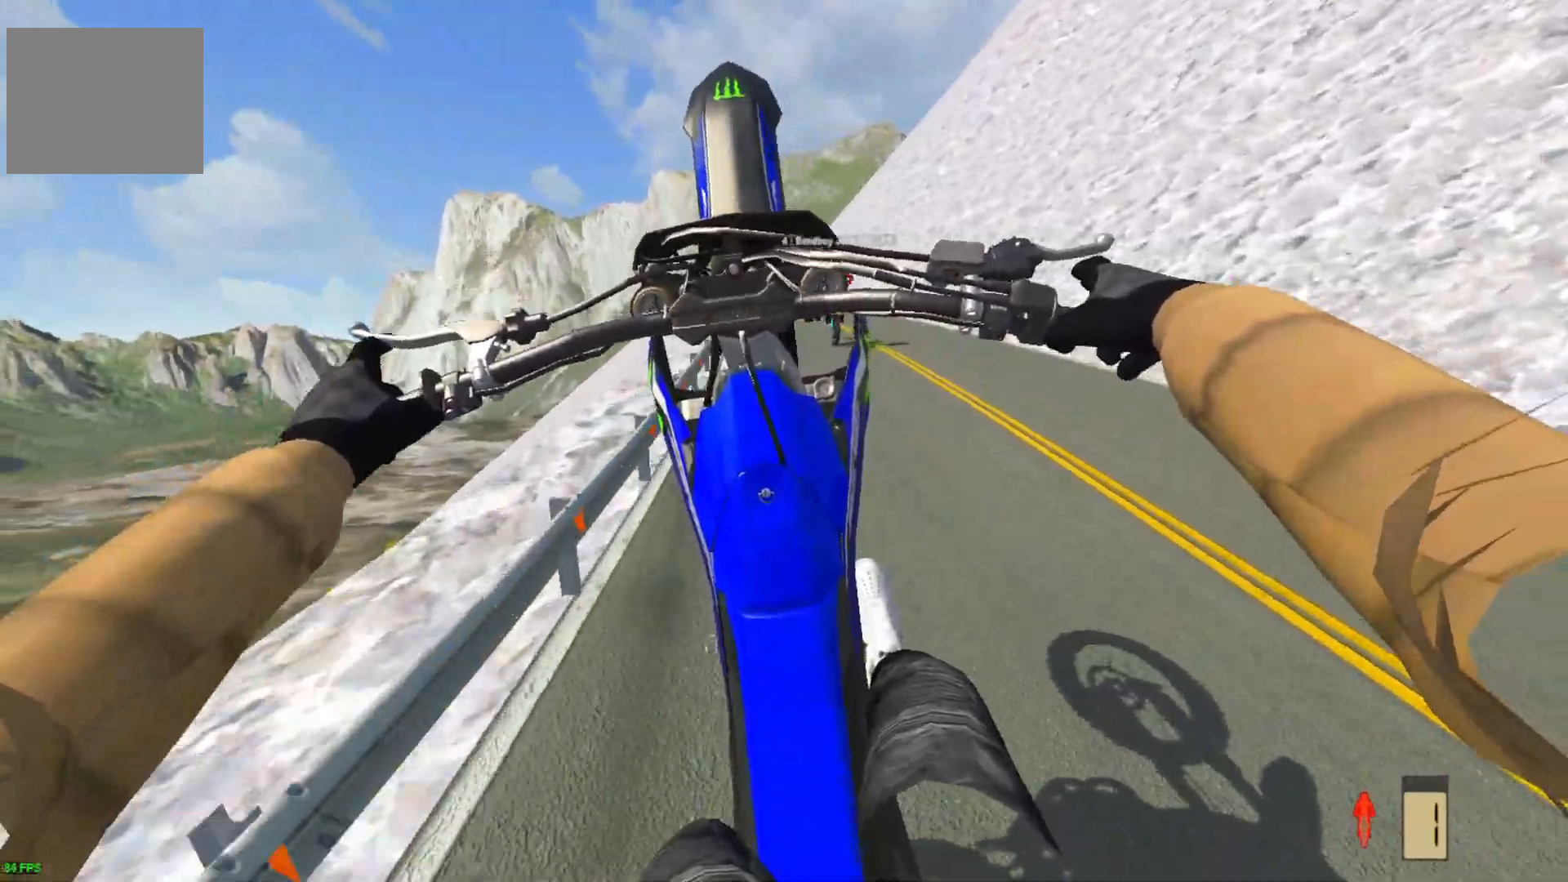
{"buttons": ["R2"], "left_stick": "center", "right_stick": "center", "events": []}
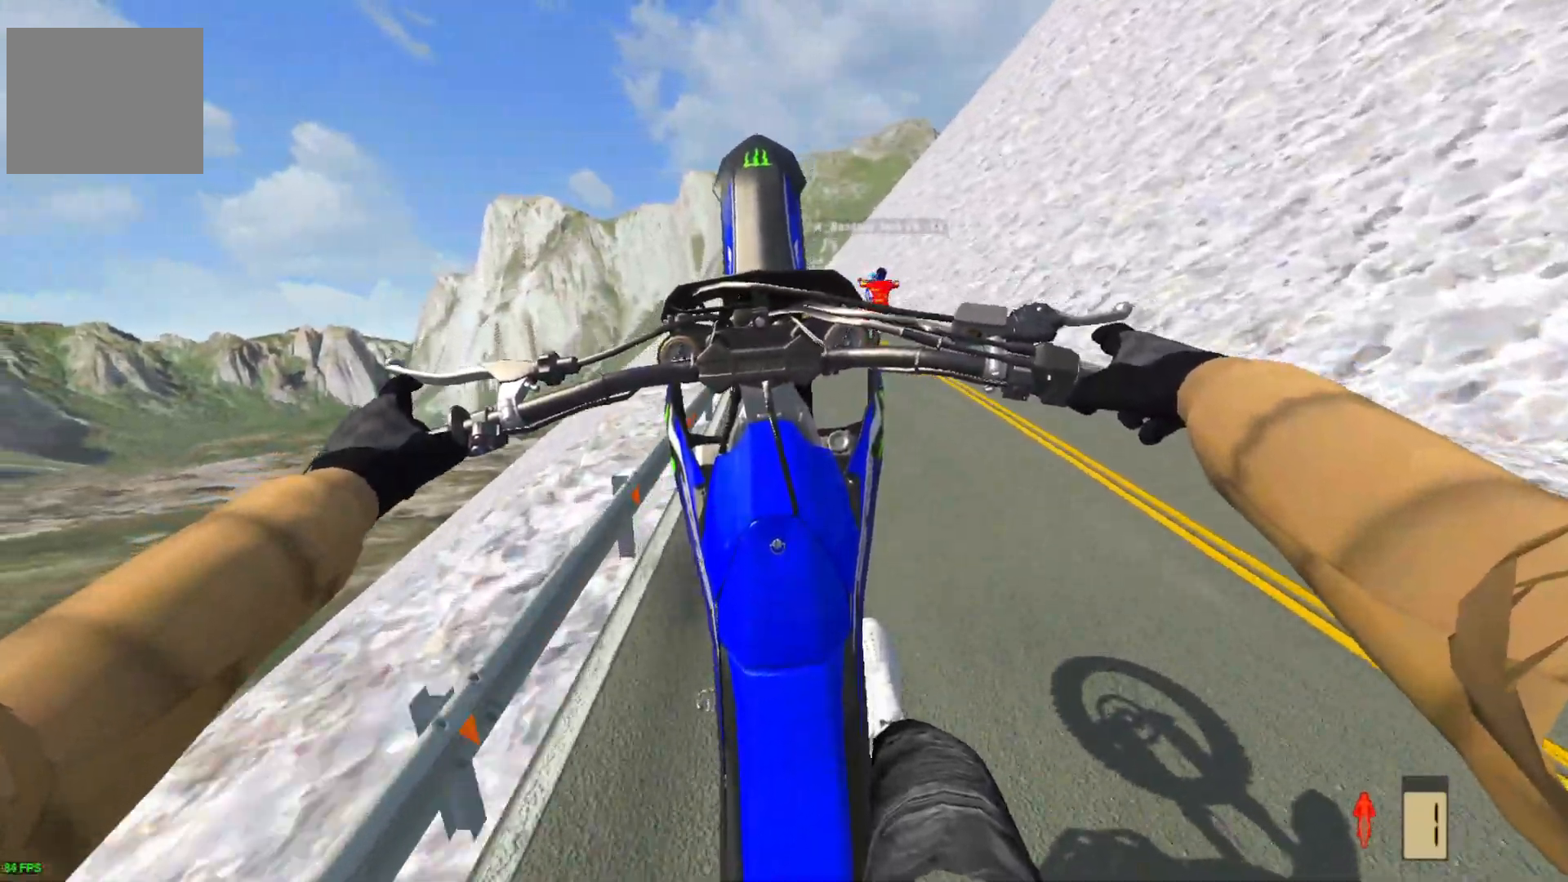
{"buttons": ["R2"], "left_stick": "center", "right_stick": "center", "events": []}
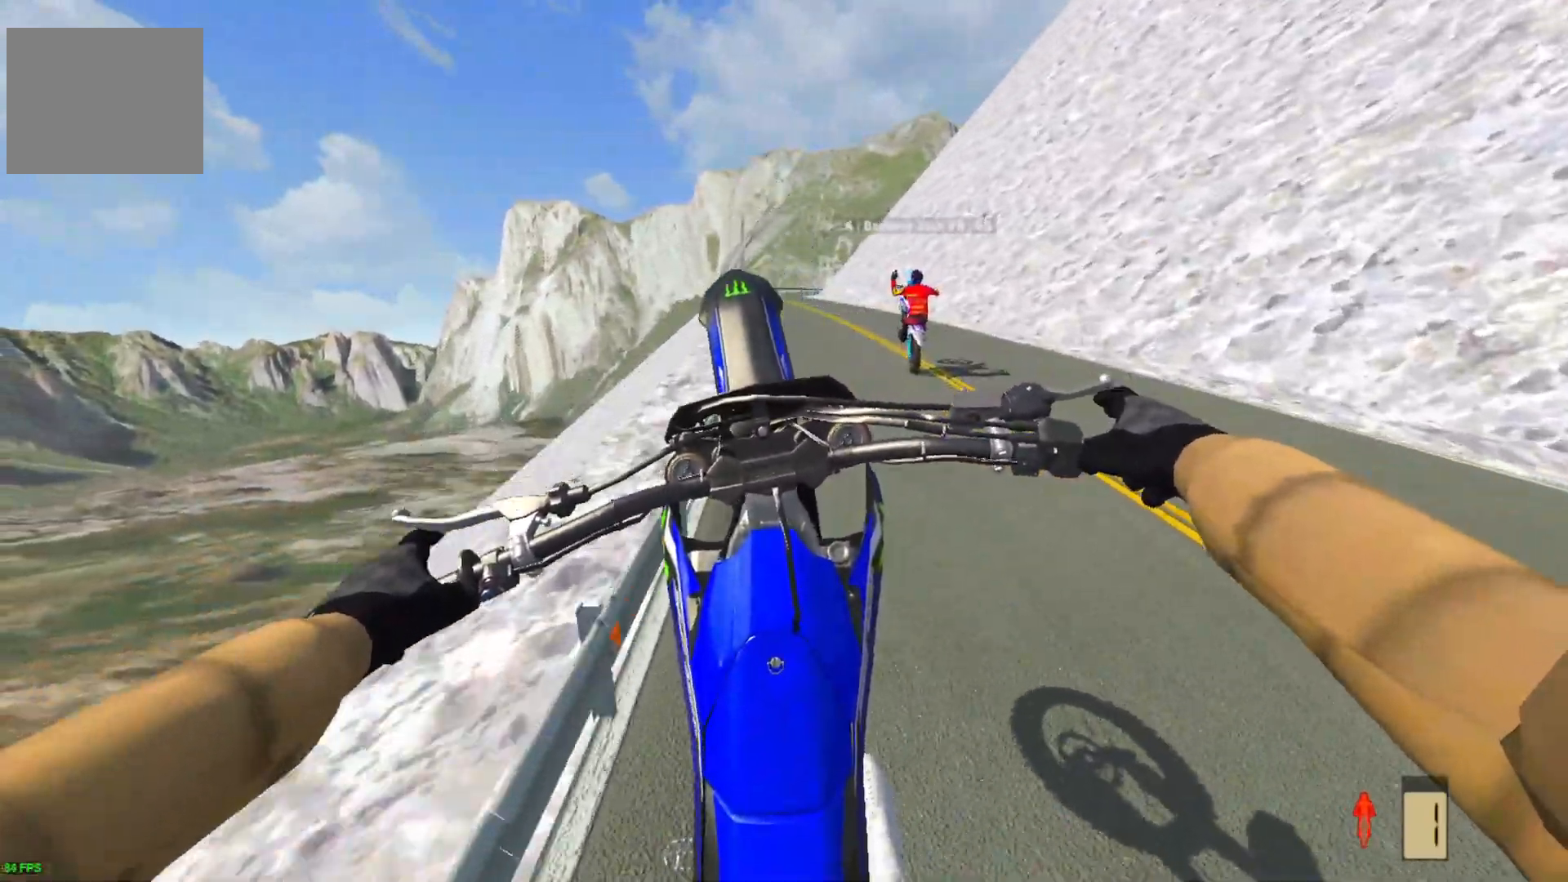
{"buttons": ["R2"], "left_stick": "center", "right_stick": "center", "events": []}
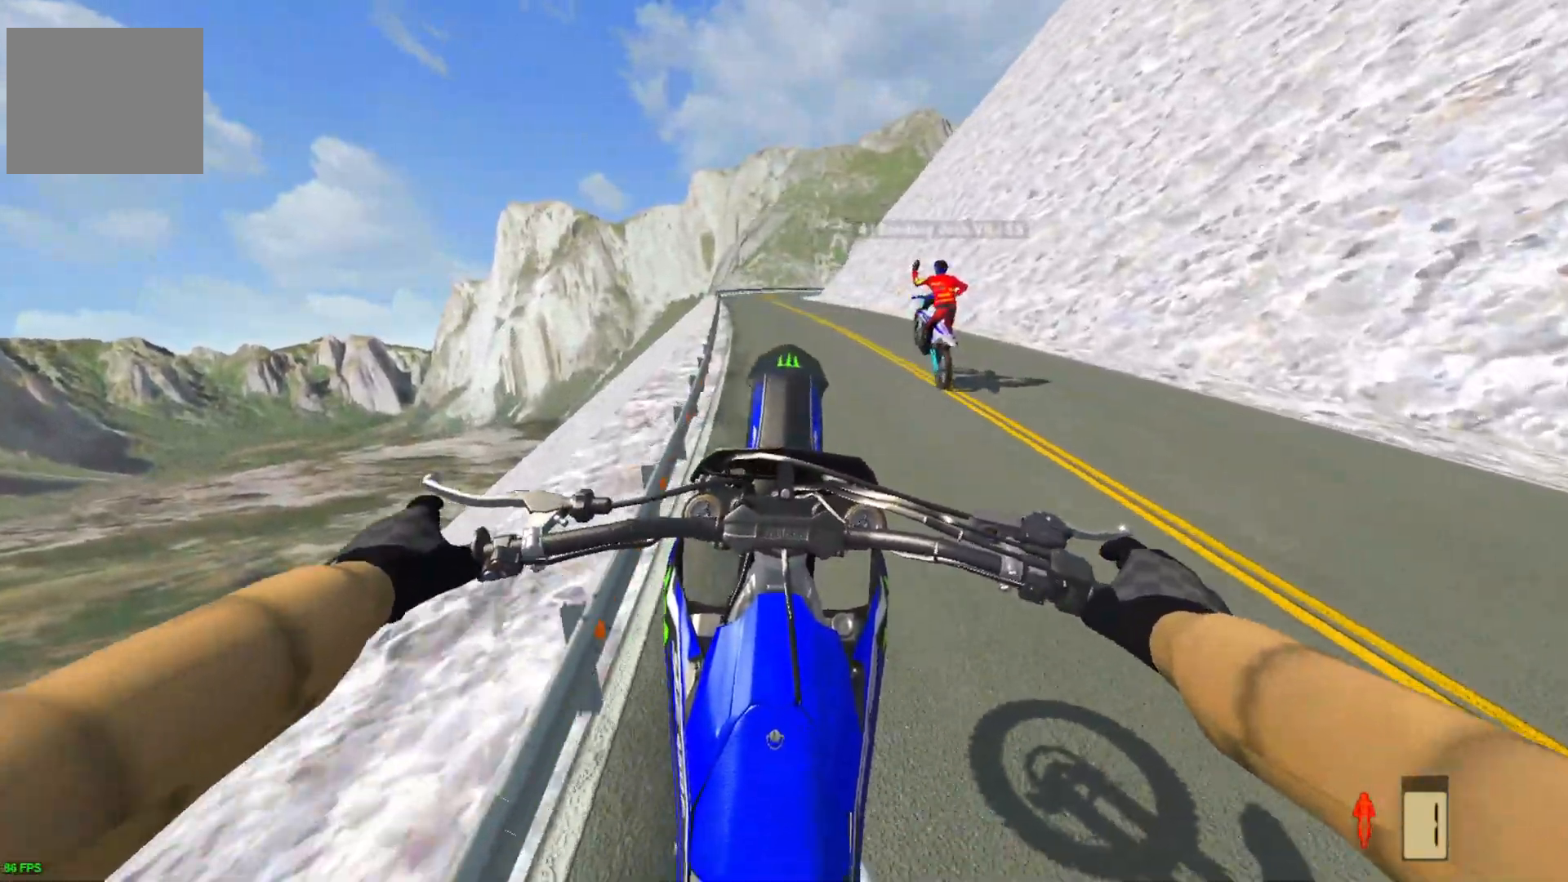
{"buttons": [], "left_stick": "center", "right_stick": "center", "events": [[500, "R2", "up"]]}
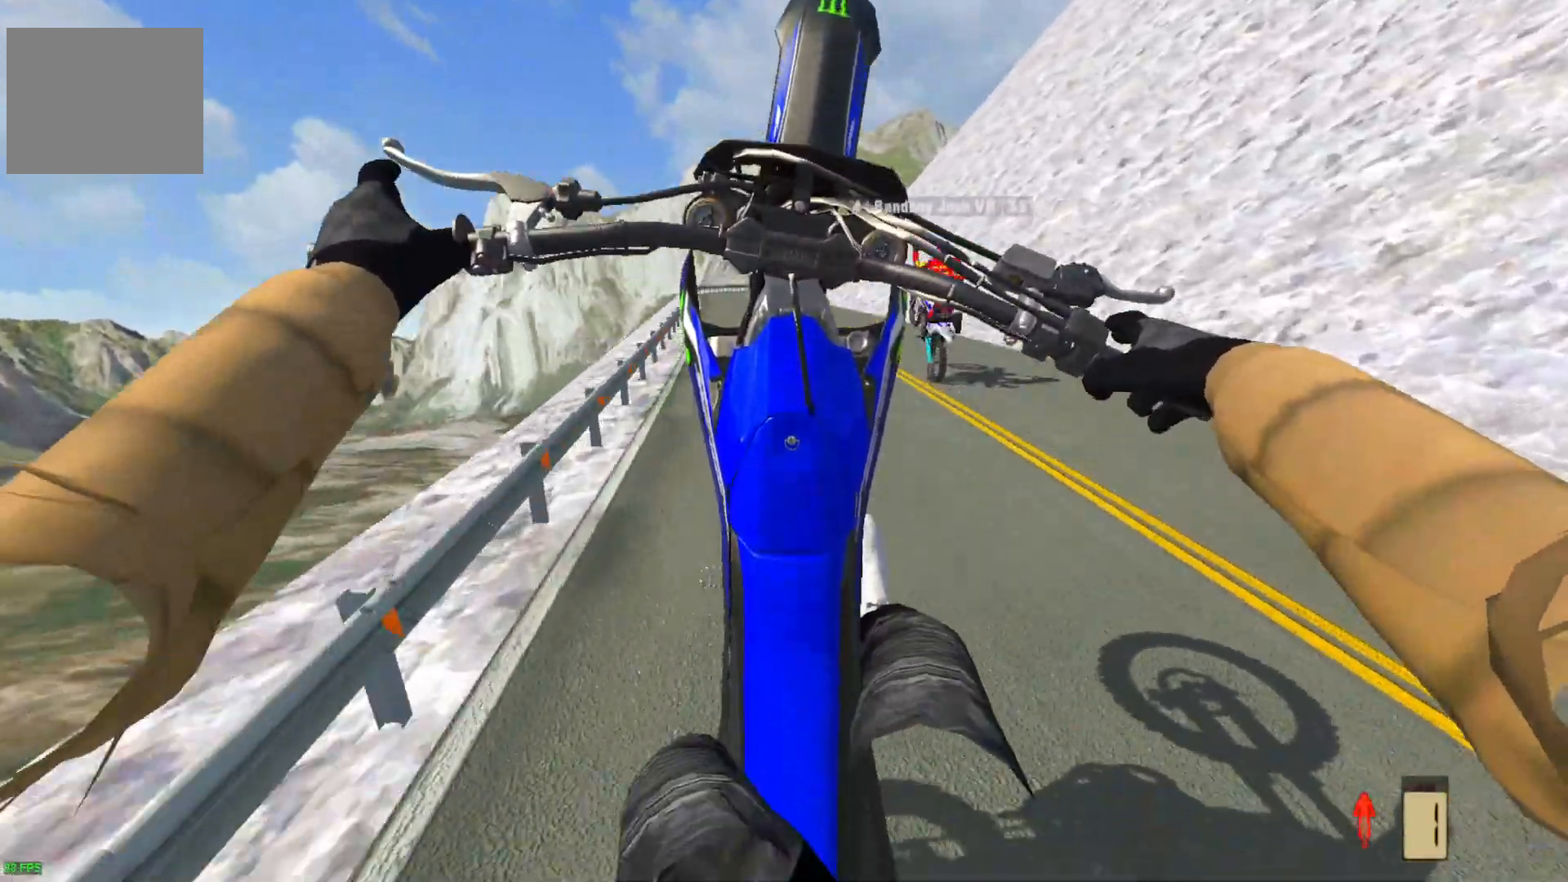
{"buttons": ["L2"], "left_stick": "center", "right_stick": "center", "events": [[150, "L2", "down"], [233, "L2", "up"], [467, "L2", "down"]]}
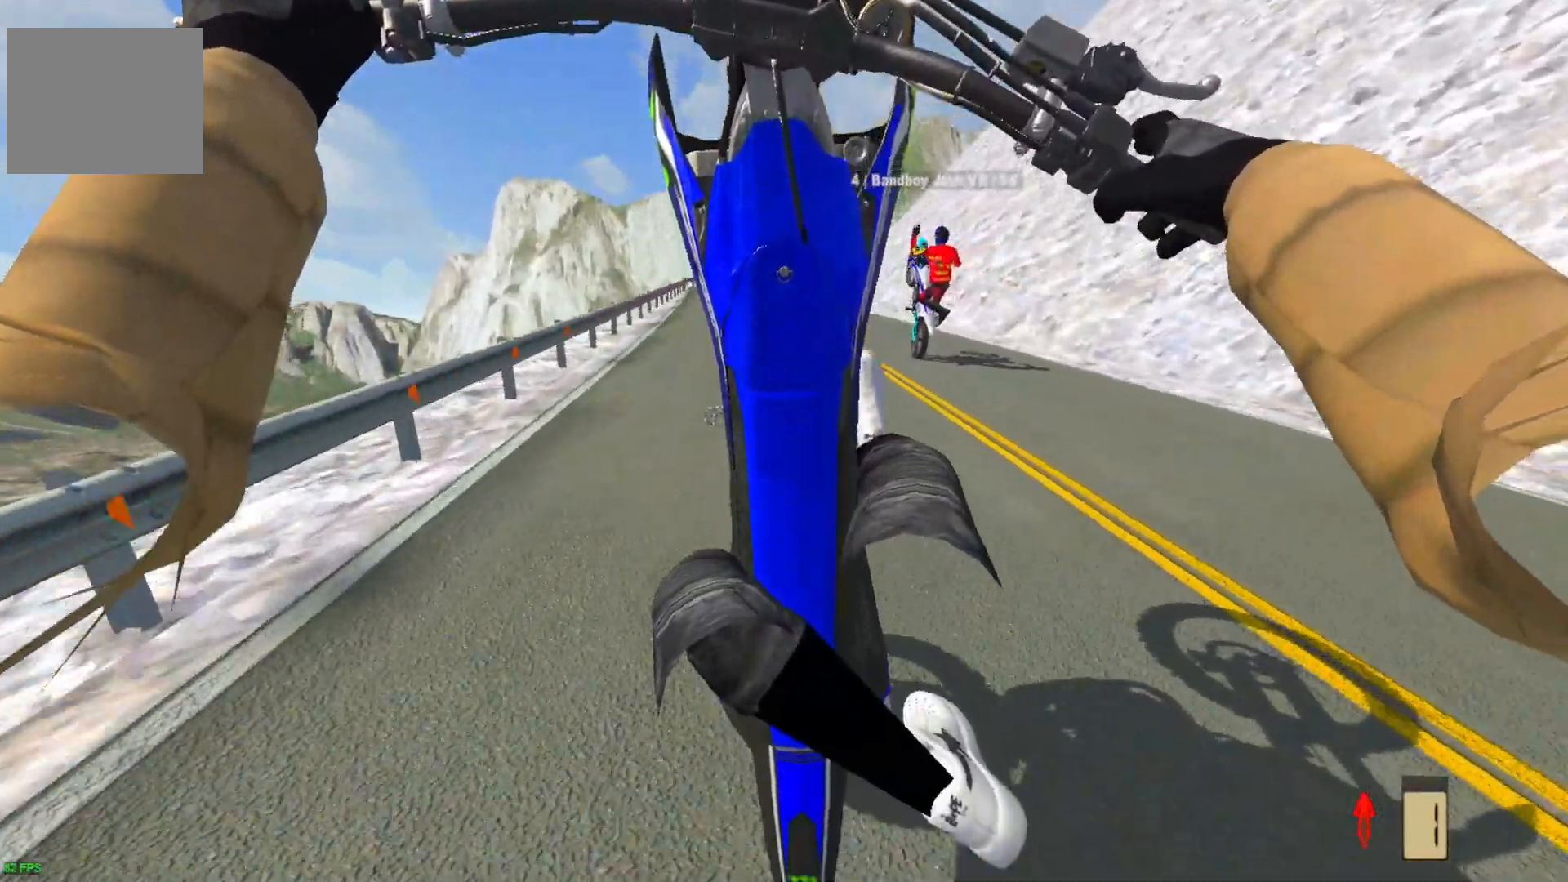
{"buttons": [], "left_stick": "up-right", "right_stick": "center", "events": [[300, "L2", "up"], [367, "left_stick", "up-right"]]}
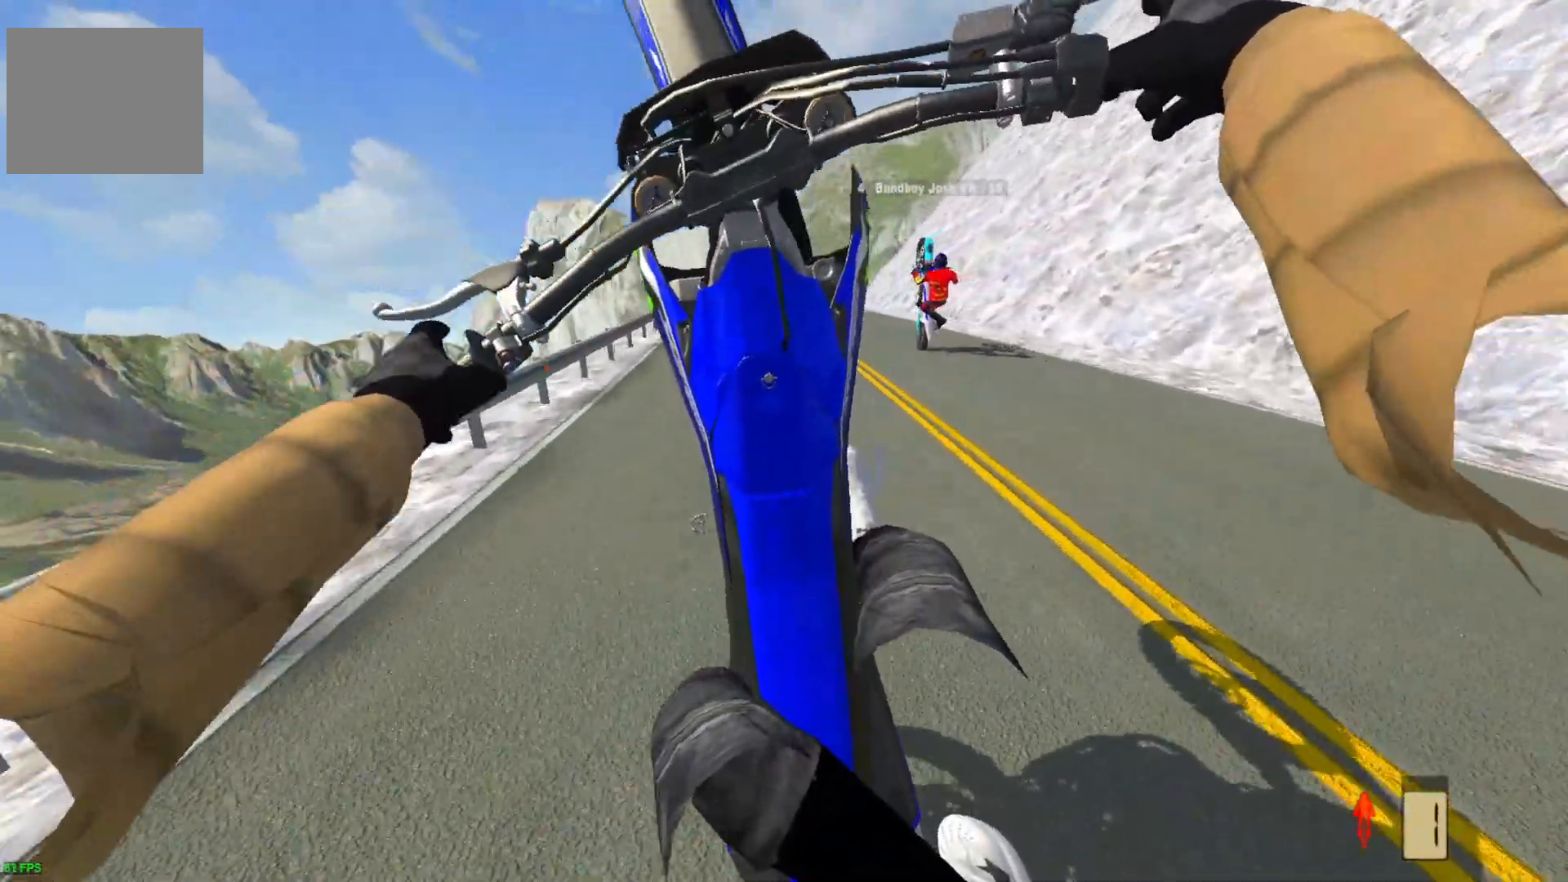
{"buttons": [], "left_stick": "up-right", "right_stick": "center", "events": []}
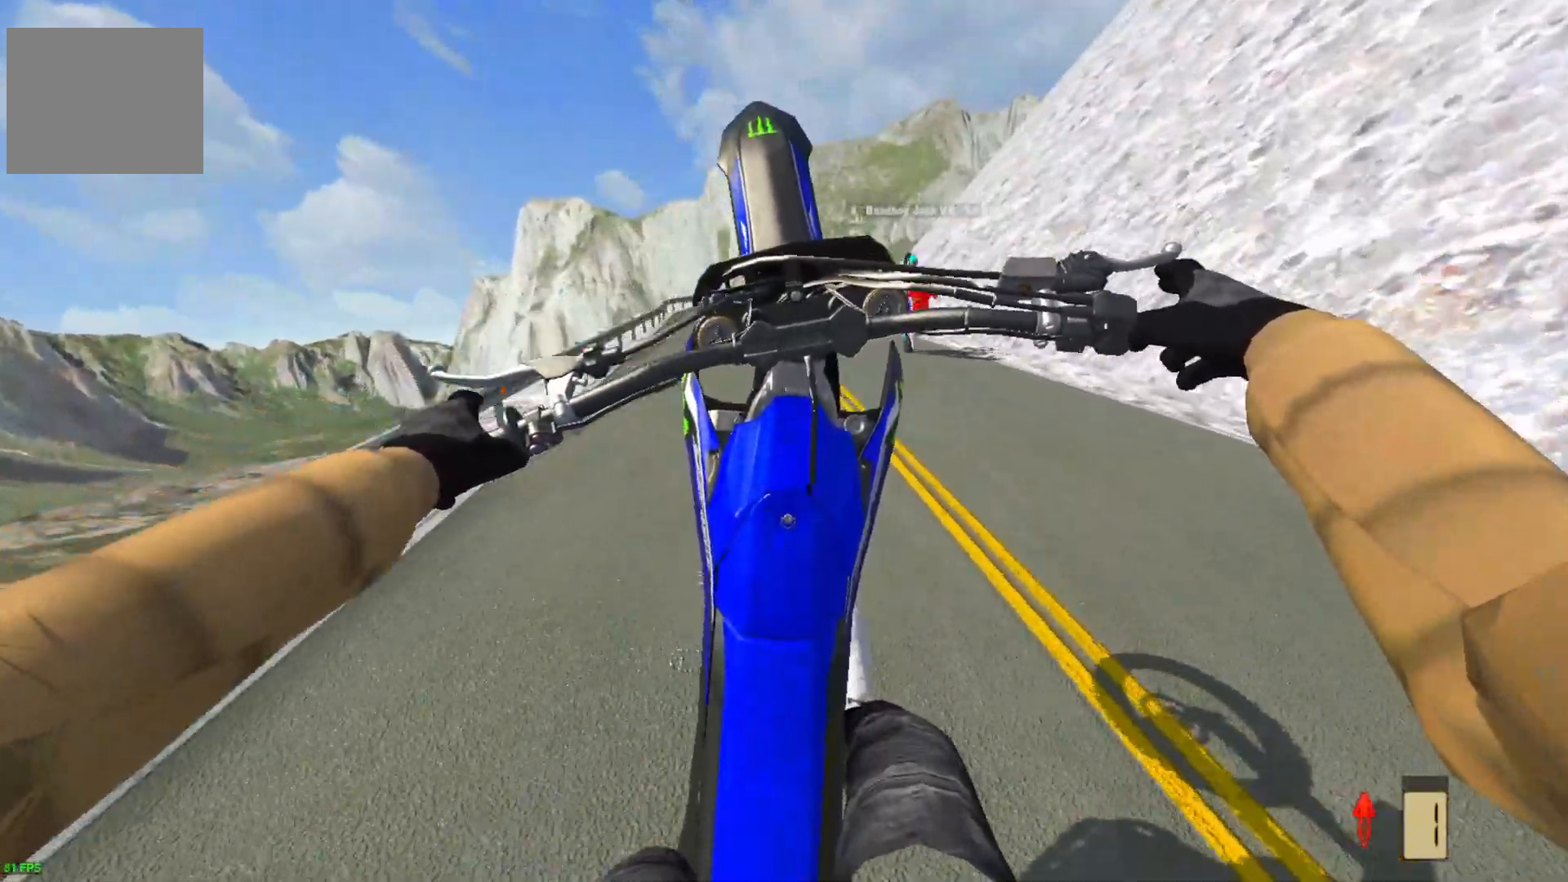
{"buttons": ["R2"], "left_stick": "center", "right_stick": "center", "events": [[117, "R2", "down"], [350, "left_stick", "center"]]}
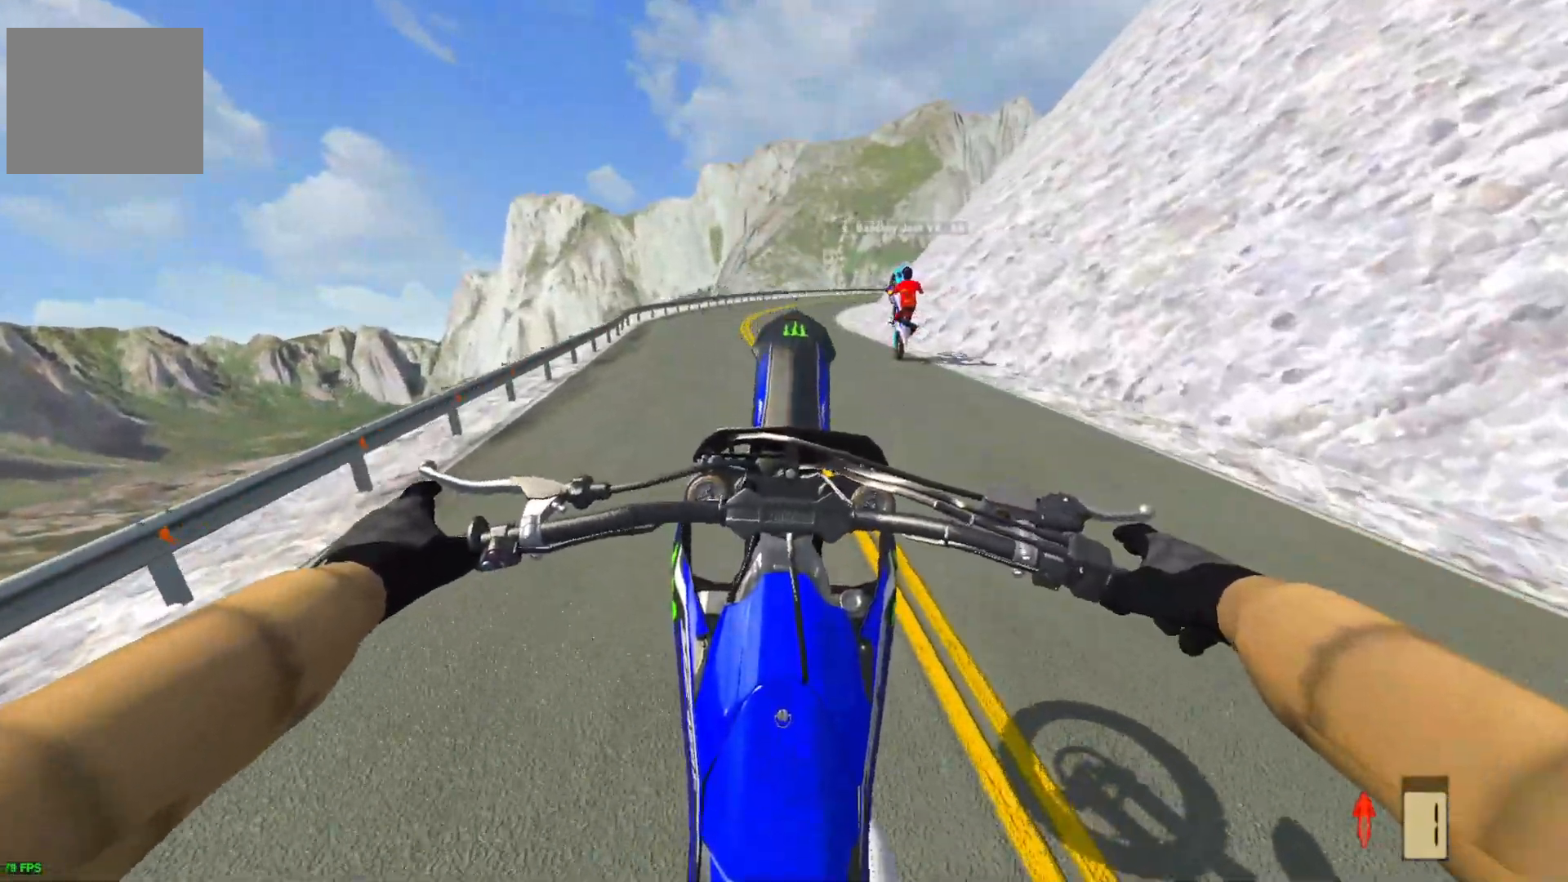
{"buttons": [], "left_stick": "center", "right_stick": "center", "events": [[400, "R2", "up"]]}
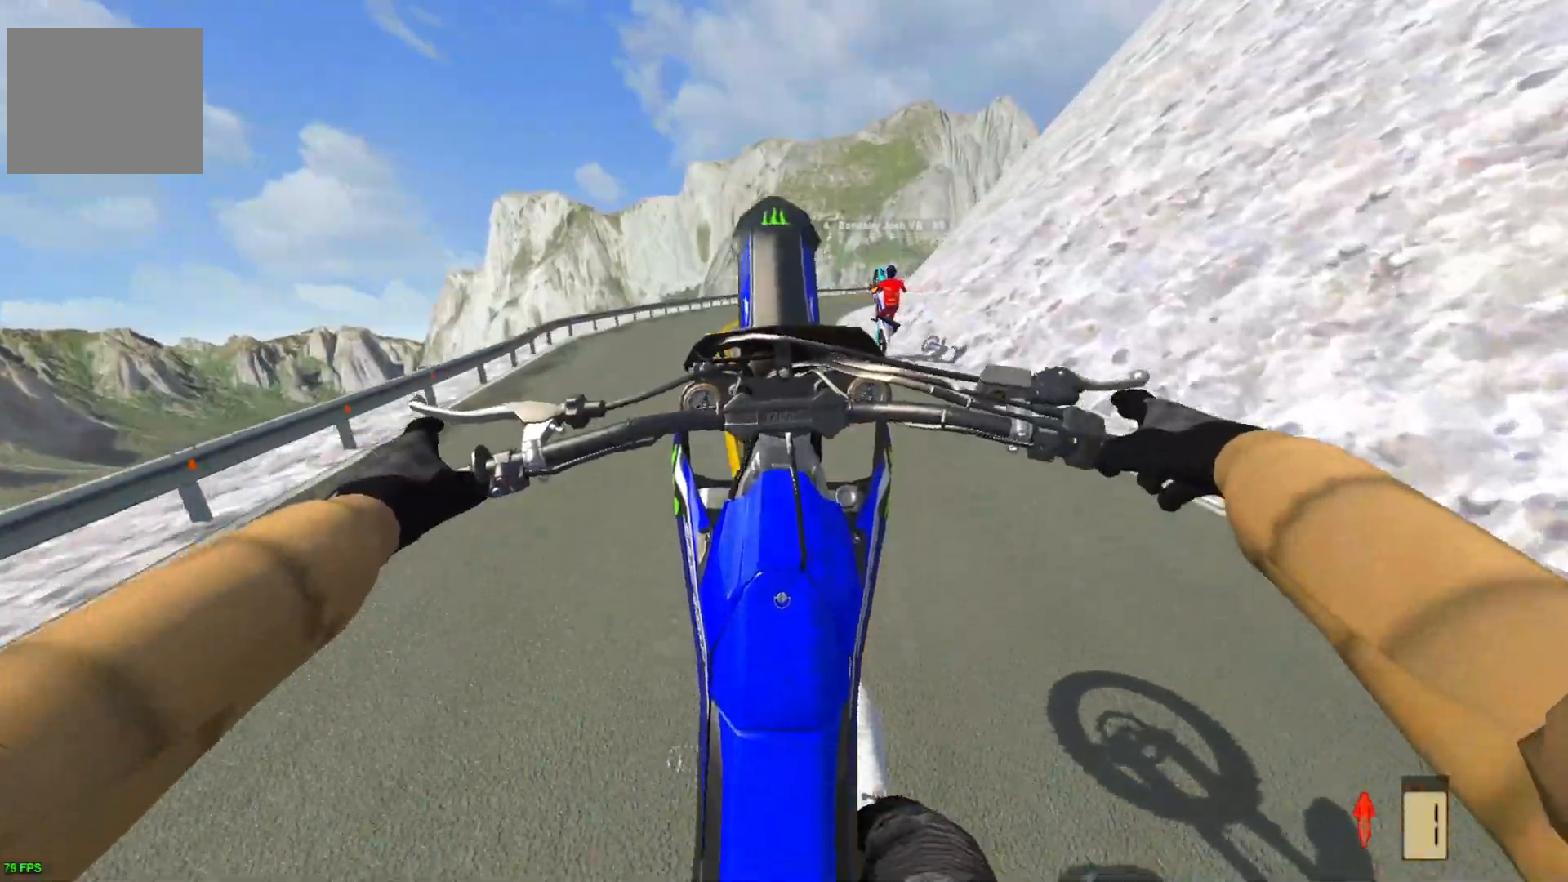
{"buttons": [], "left_stick": "right", "right_stick": "center", "events": [[67, "R2", "down"], [67, "left_stick", "right"], [417, "R2", "up"]]}
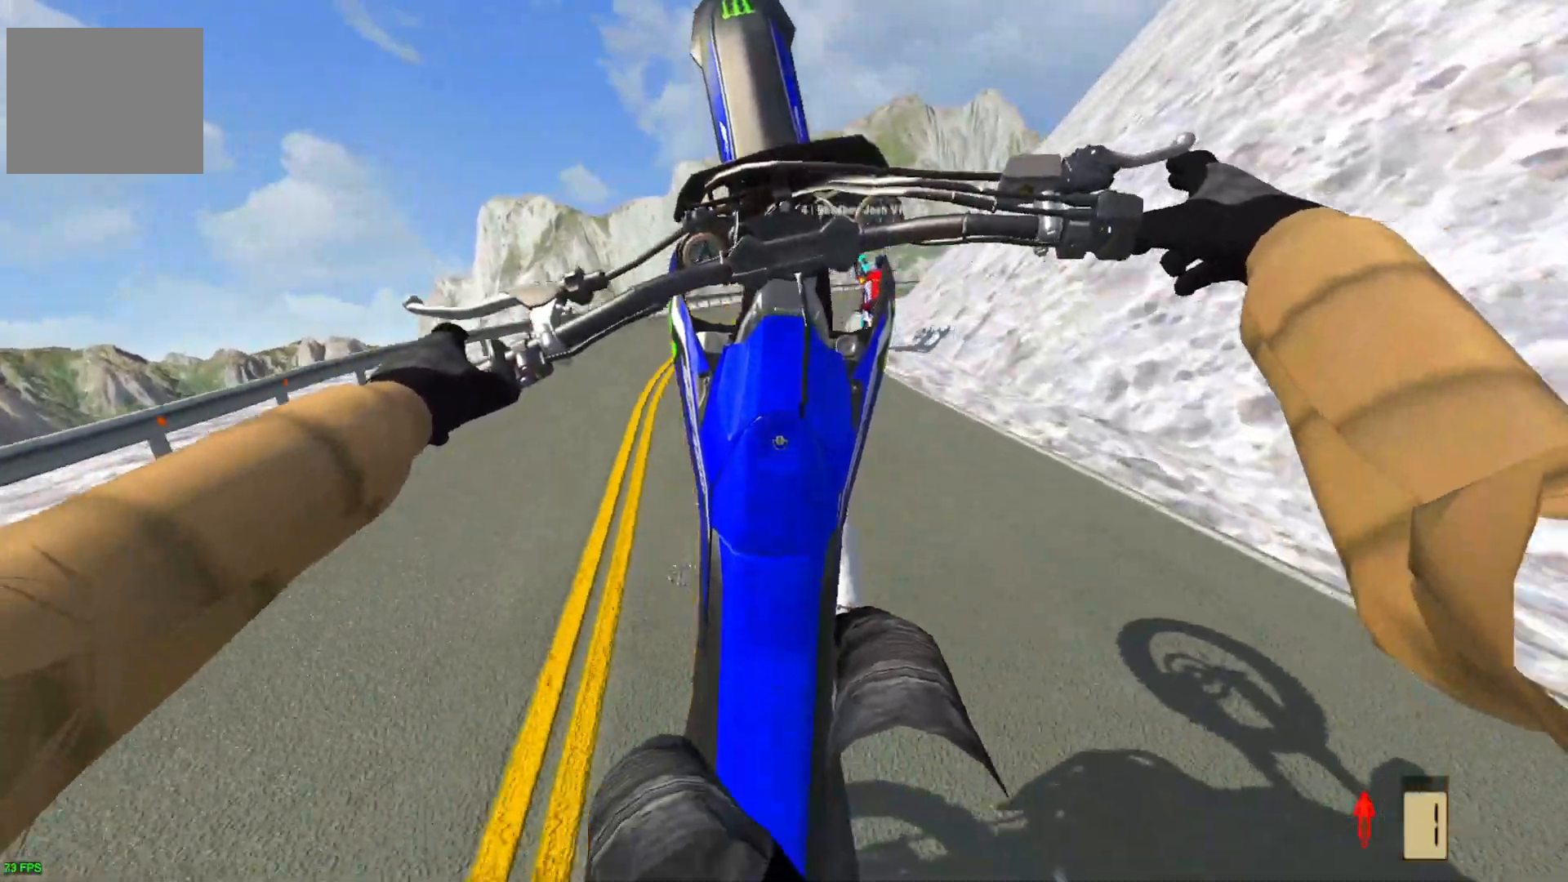
{"buttons": [], "left_stick": "center", "right_stick": "center", "events": [[433, "left_stick", "center"]]}
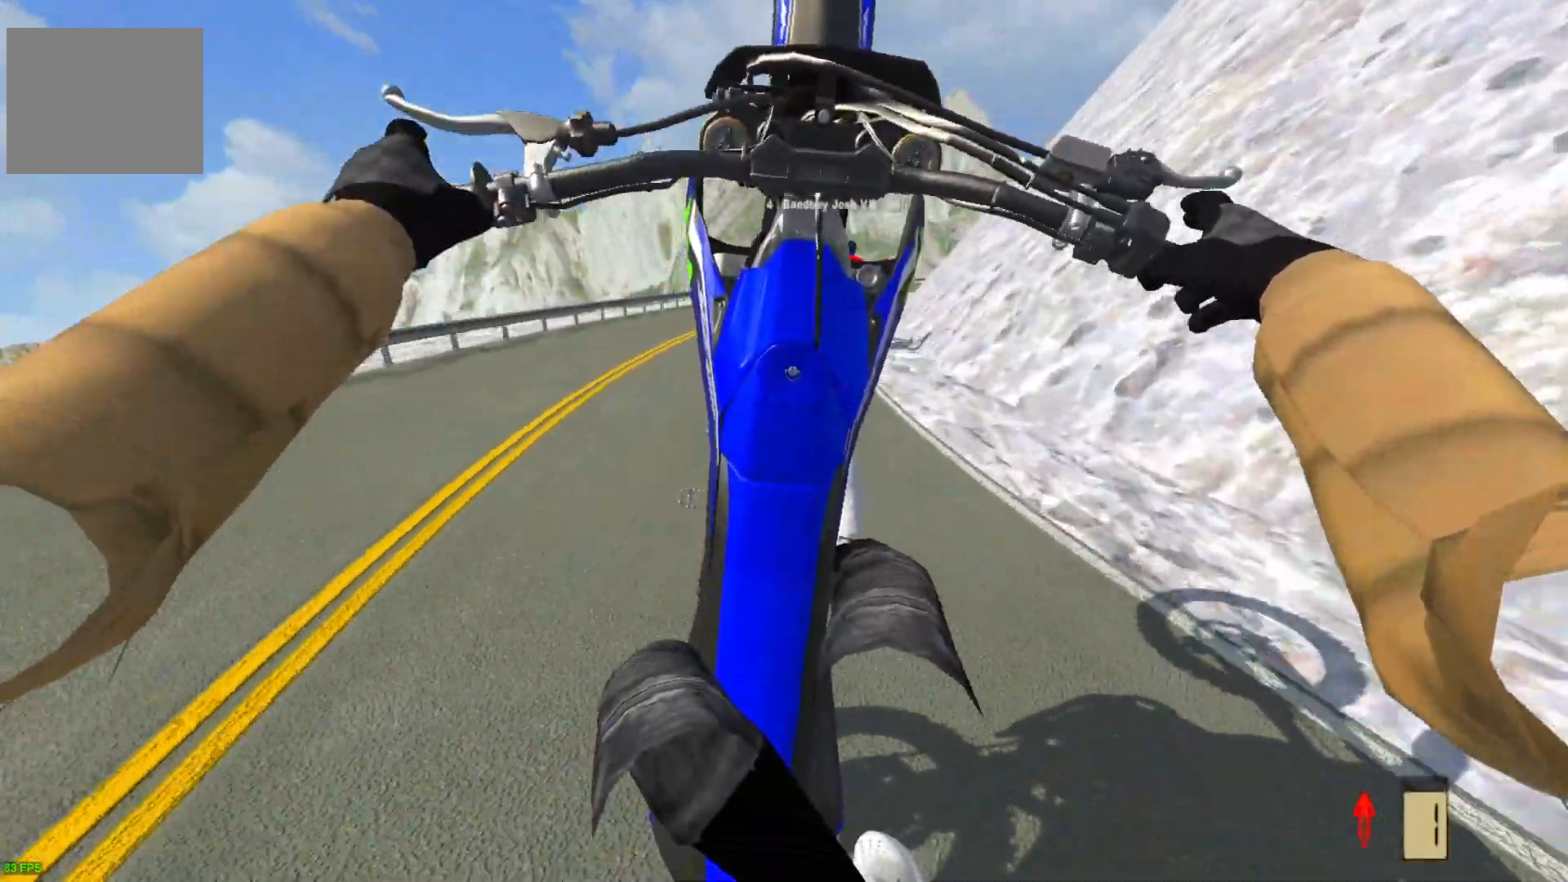
{"buttons": [], "left_stick": "center", "right_stick": "center", "events": [[33, "L2", "down"], [167, "L2", "up"]]}
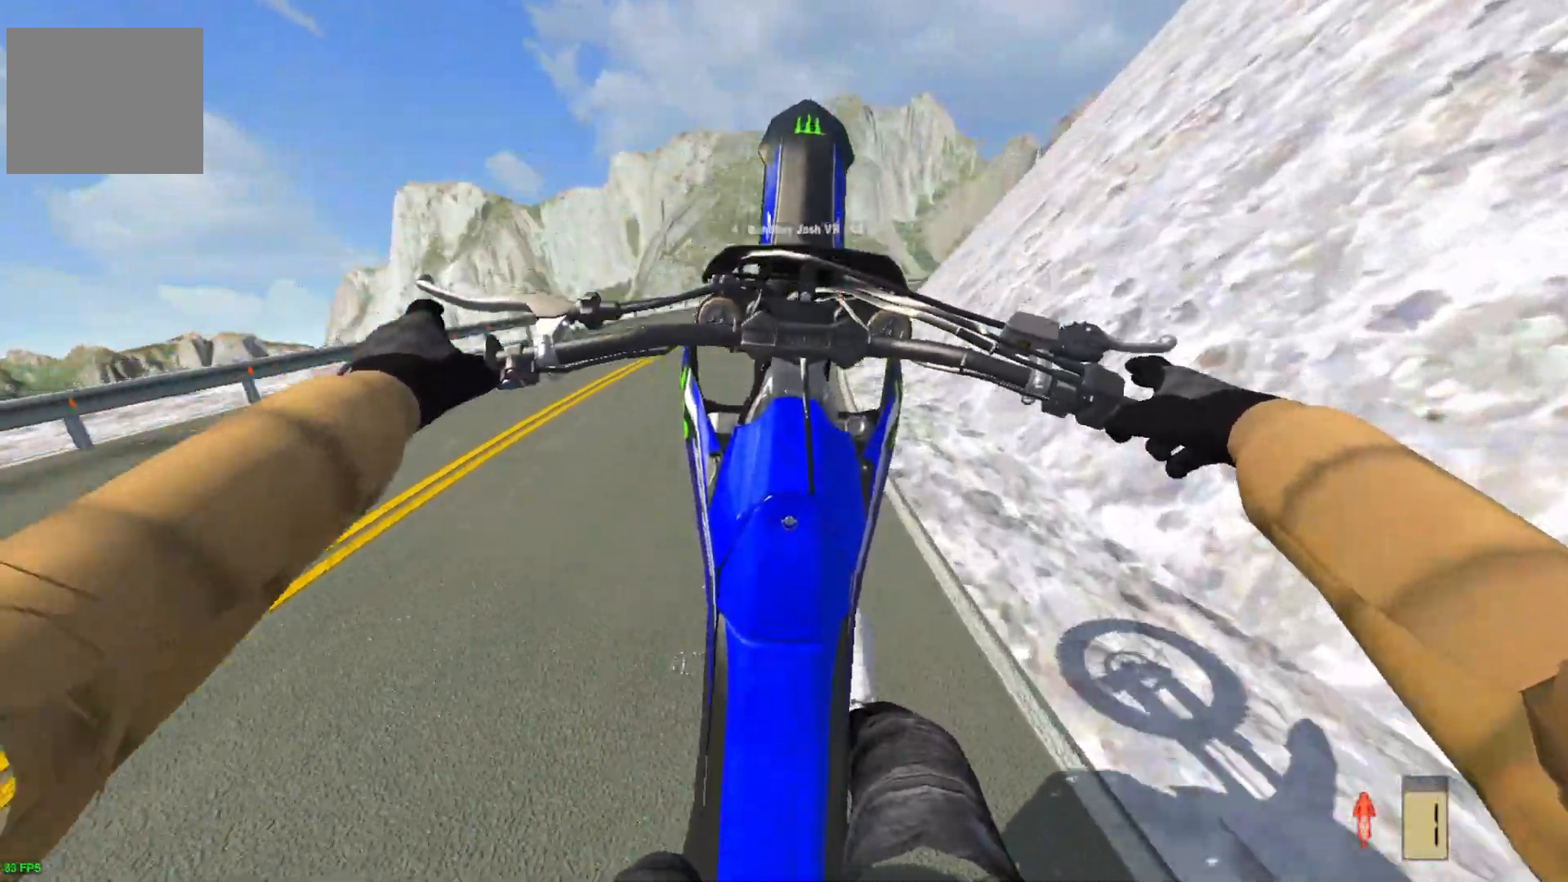
{"buttons": ["R2"], "left_stick": "center", "right_stick": "center", "events": [[83, "R2", "down"]]}
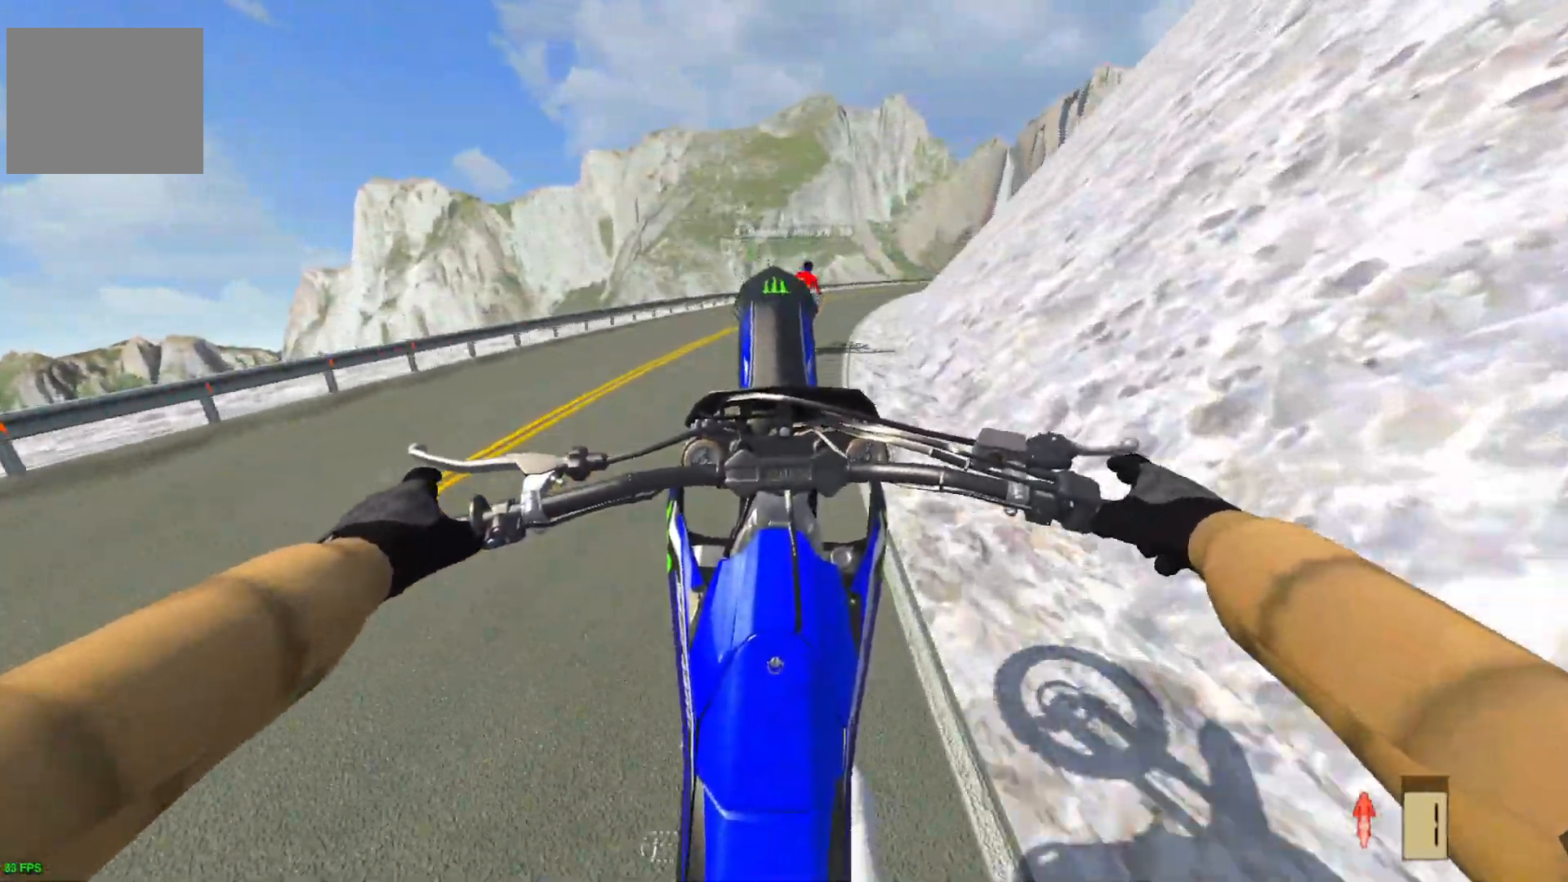
{"buttons": ["R2"], "left_stick": "right", "right_stick": "center", "events": [[267, "left_stick", "right"]]}
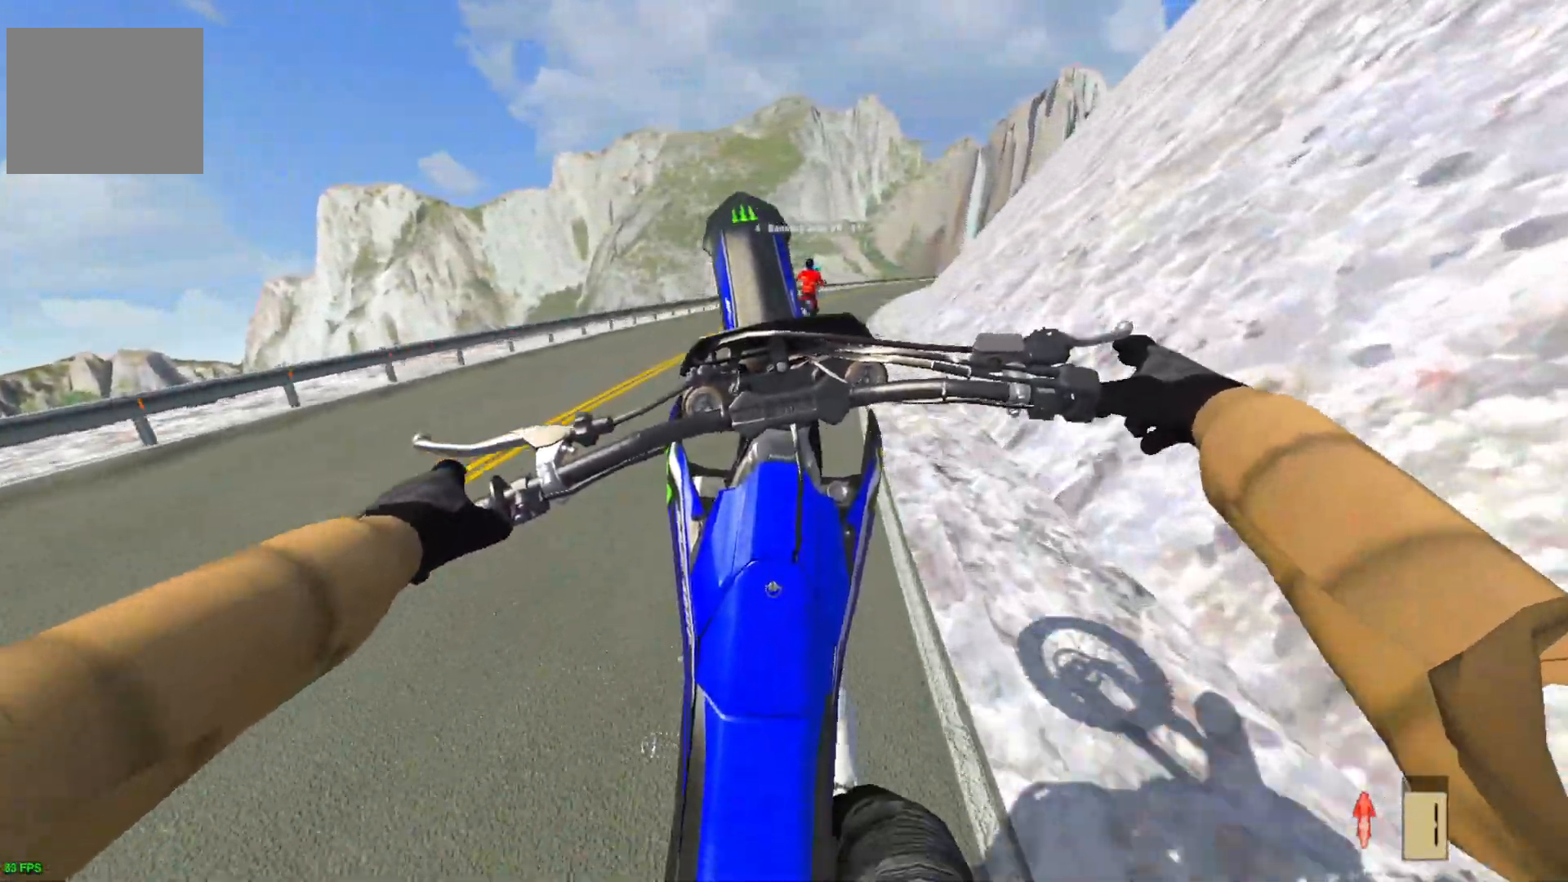
{"buttons": ["R2"], "left_stick": "up-right", "right_stick": "center", "events": [[67, "R2", "up"], [300, "R2", "down"], [367, "left_stick", "up-right"]]}
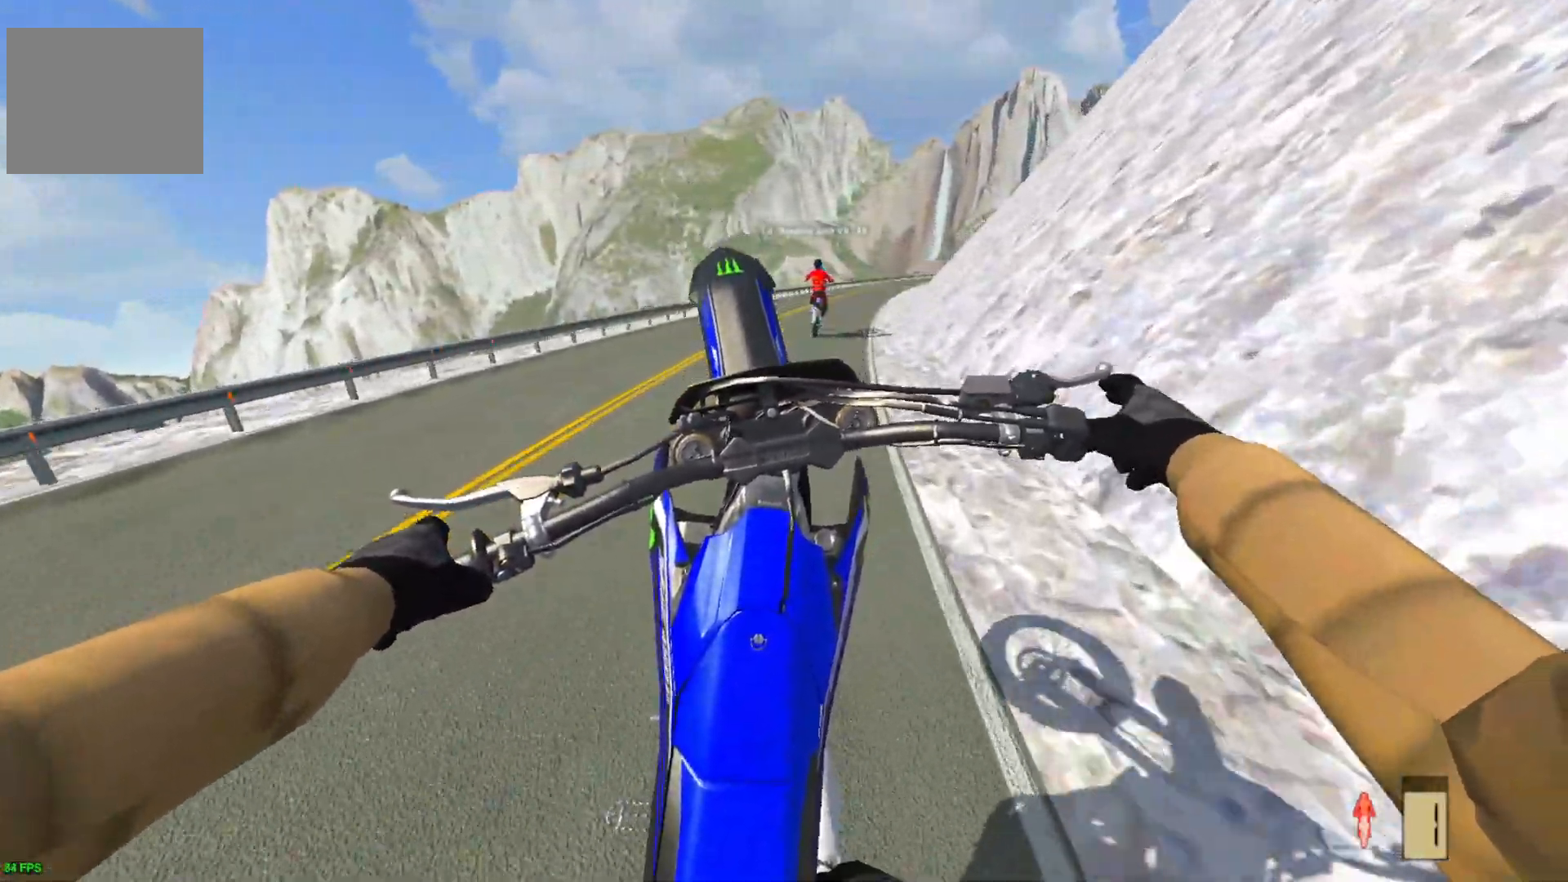
{"buttons": ["R2"], "left_stick": "center", "right_stick": "center", "events": [[433, "left_stick", "center"]]}
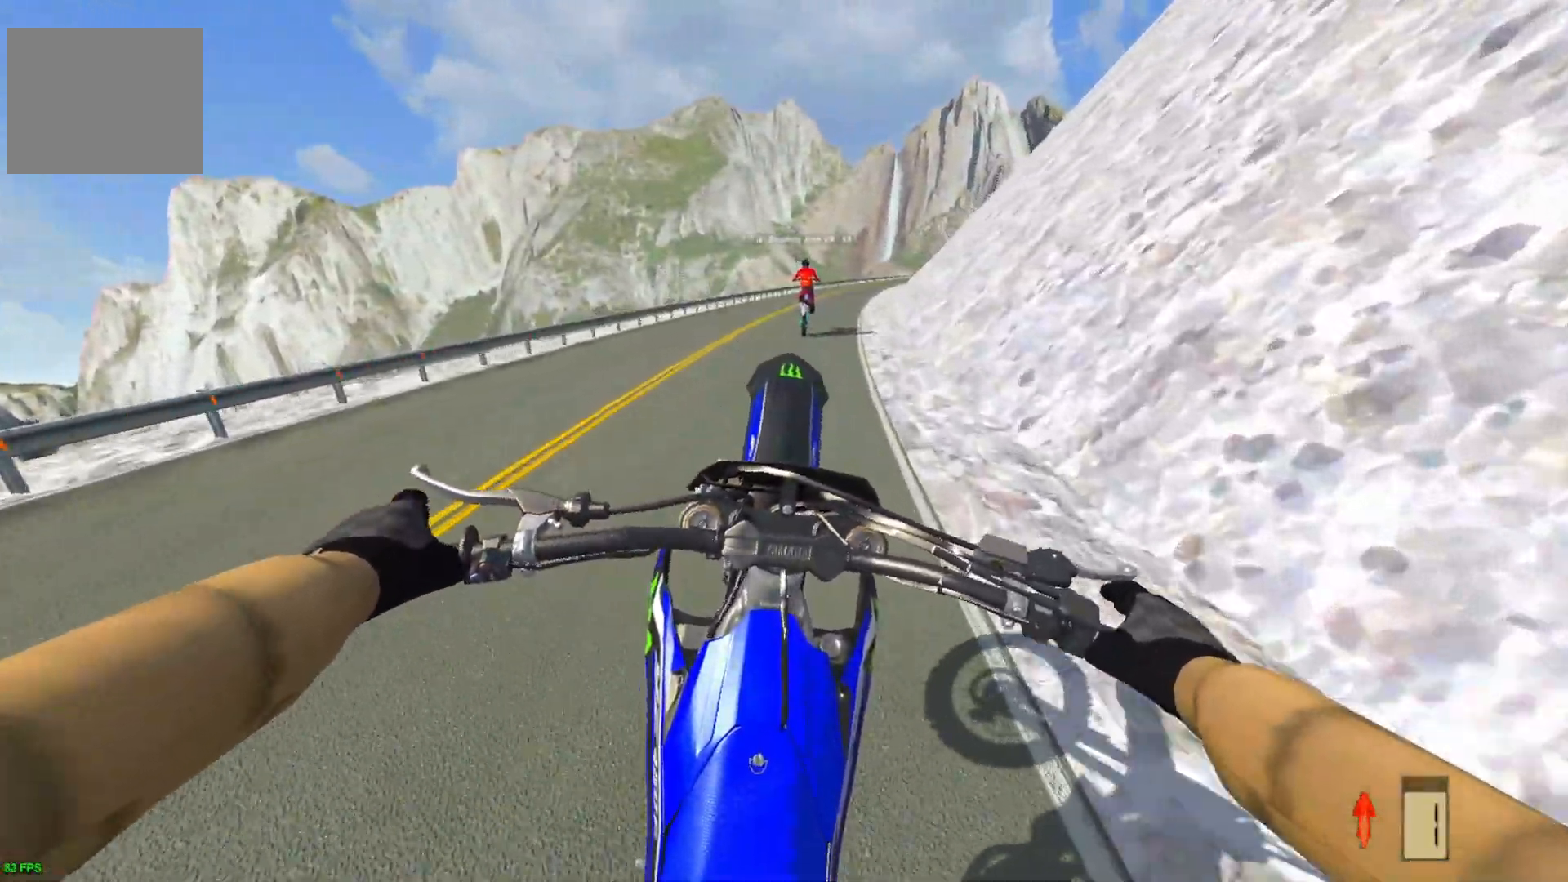
{"buttons": ["R2"], "left_stick": "center", "right_stick": "center", "events": [[50, "CROSS", "down"], [200, "CROSS", "up"]]}
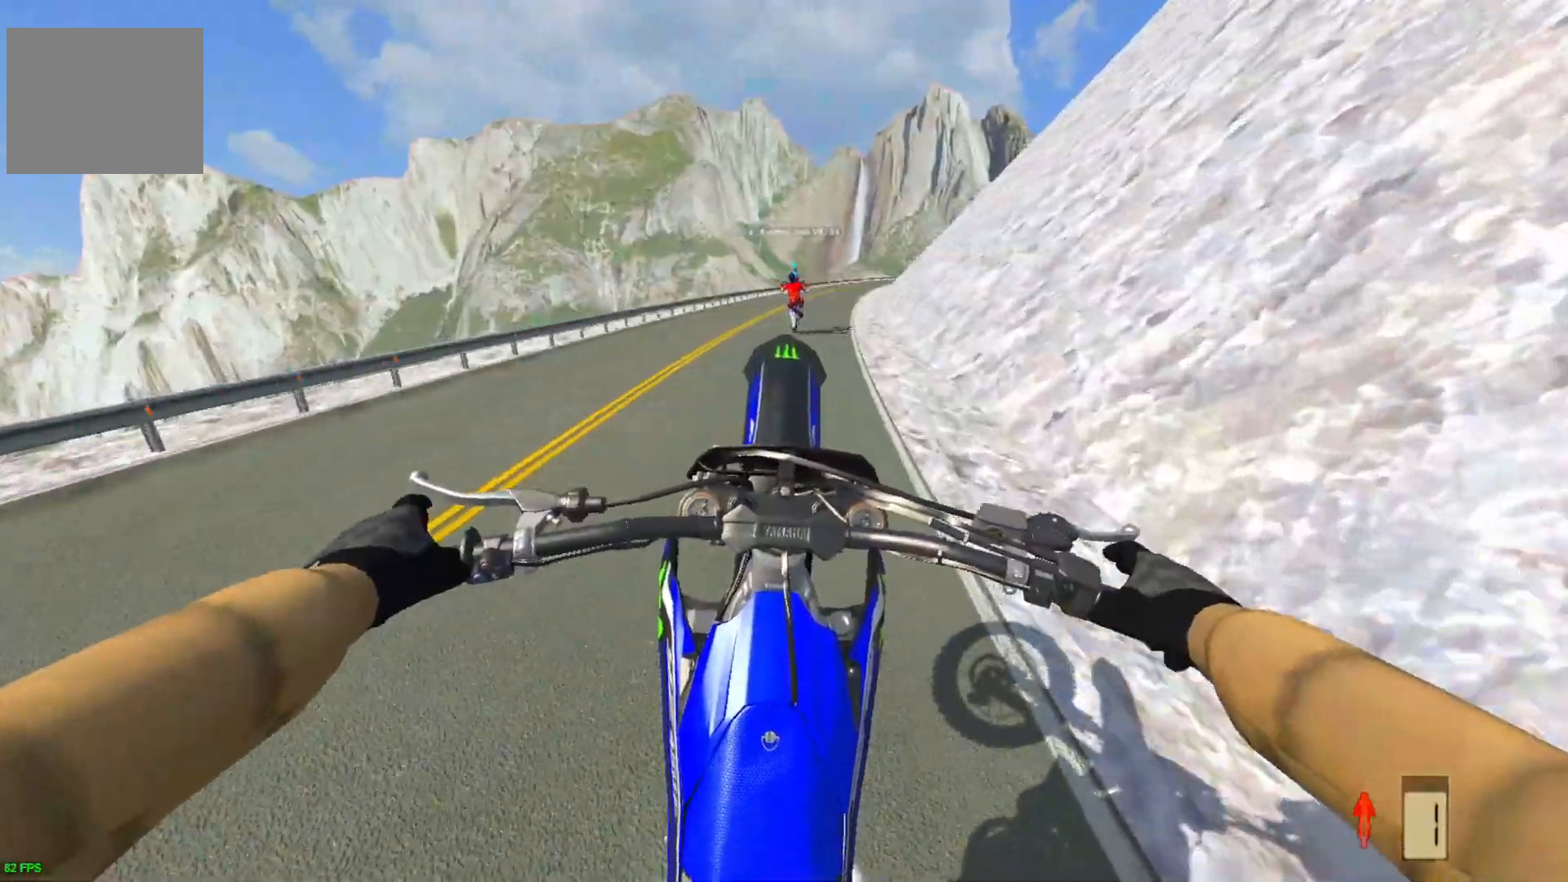
{"buttons": ["R2"], "left_stick": "center", "right_stick": "center", "events": []}